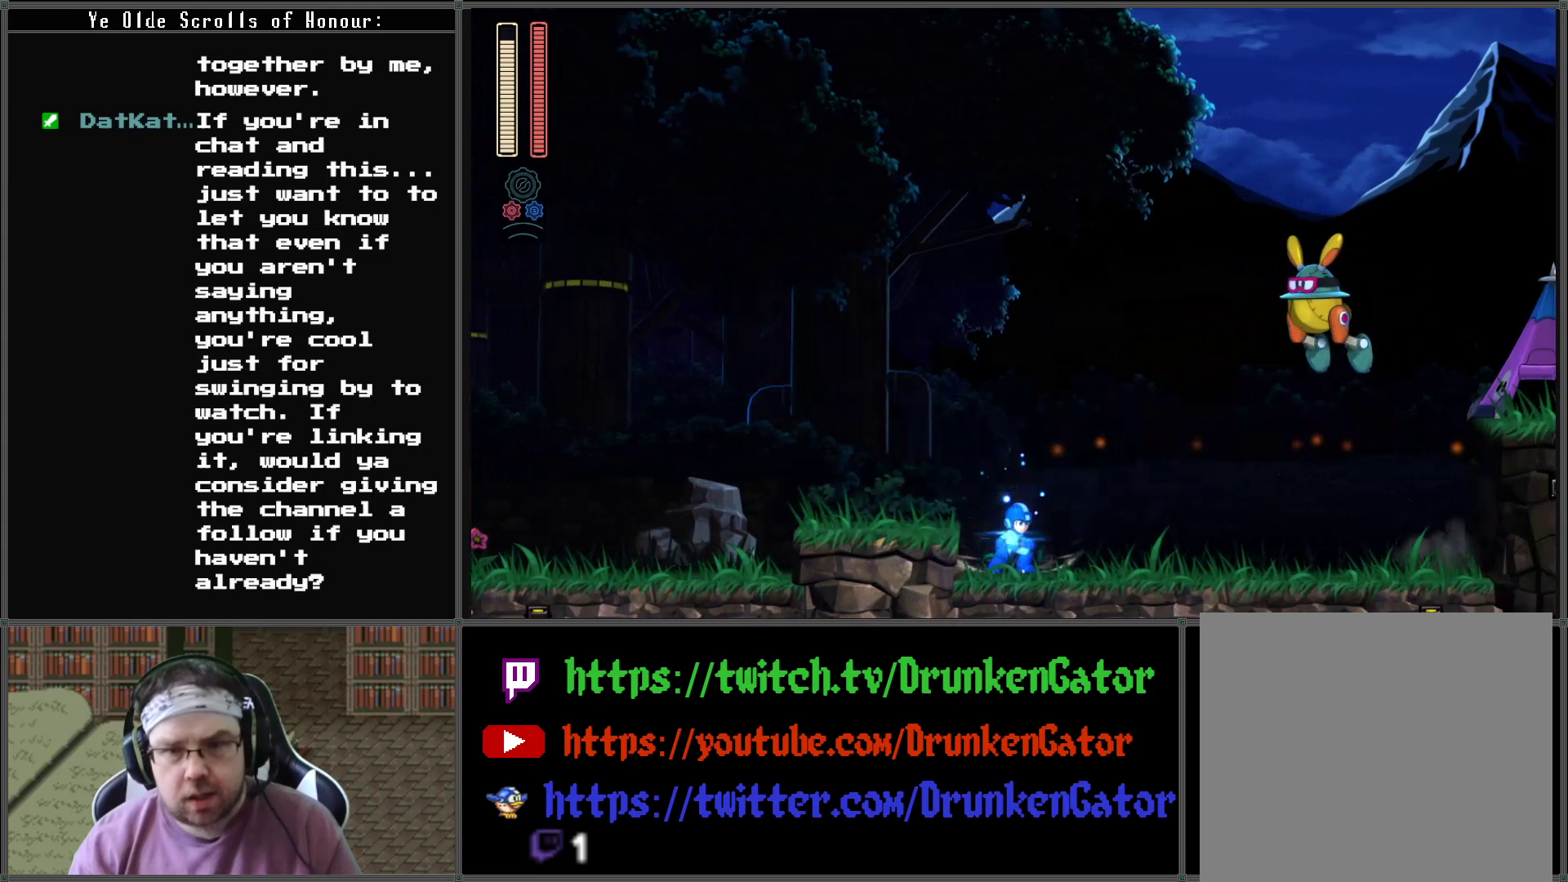
Gameplay with a controller (Xbox layout); each line is a JSON object with the inputs held at the frame after it. "events" lists button and stick changes between this image and that frame as [ms after this image, input, new state], when the widget could be followed in between.
{"buttons": ["X"], "left_stick": "center", "right_stick": "center", "events": [[167, "X", "down"], [267, "X", "up"], [333, "X", "down"], [400, "X", "up"], [467, "X", "down"]]}
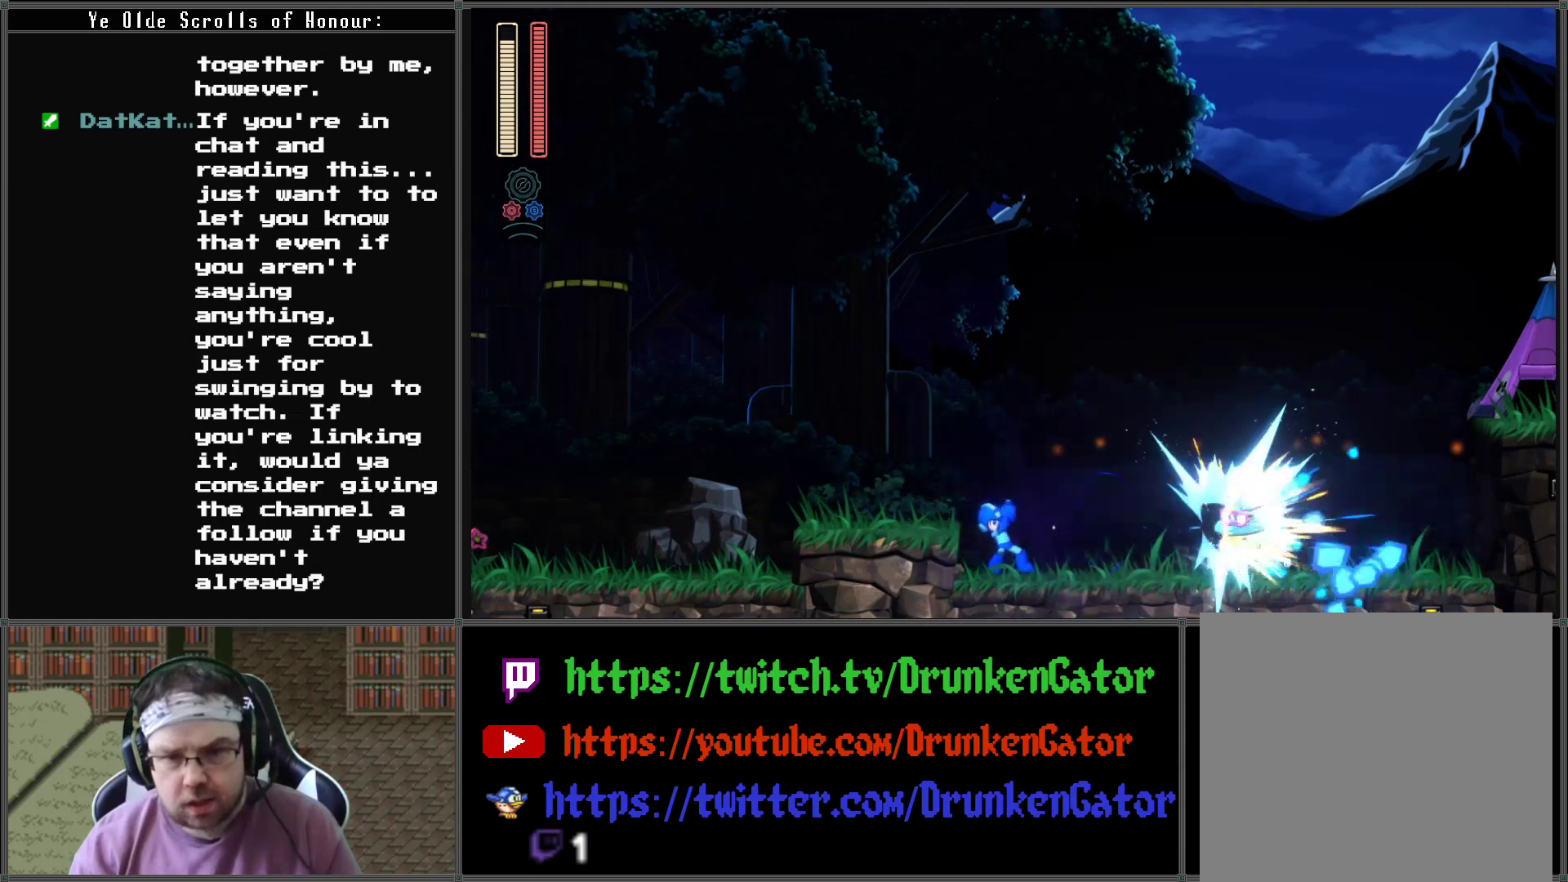
{"buttons": [], "left_stick": "center", "right_stick": "center", "events": [[67, "X", "up"], [100, "X", "down"], [167, "X", "up"], [267, "X", "down"], [333, "X", "up"], [400, "X", "down"], [500, "X", "up"]]}
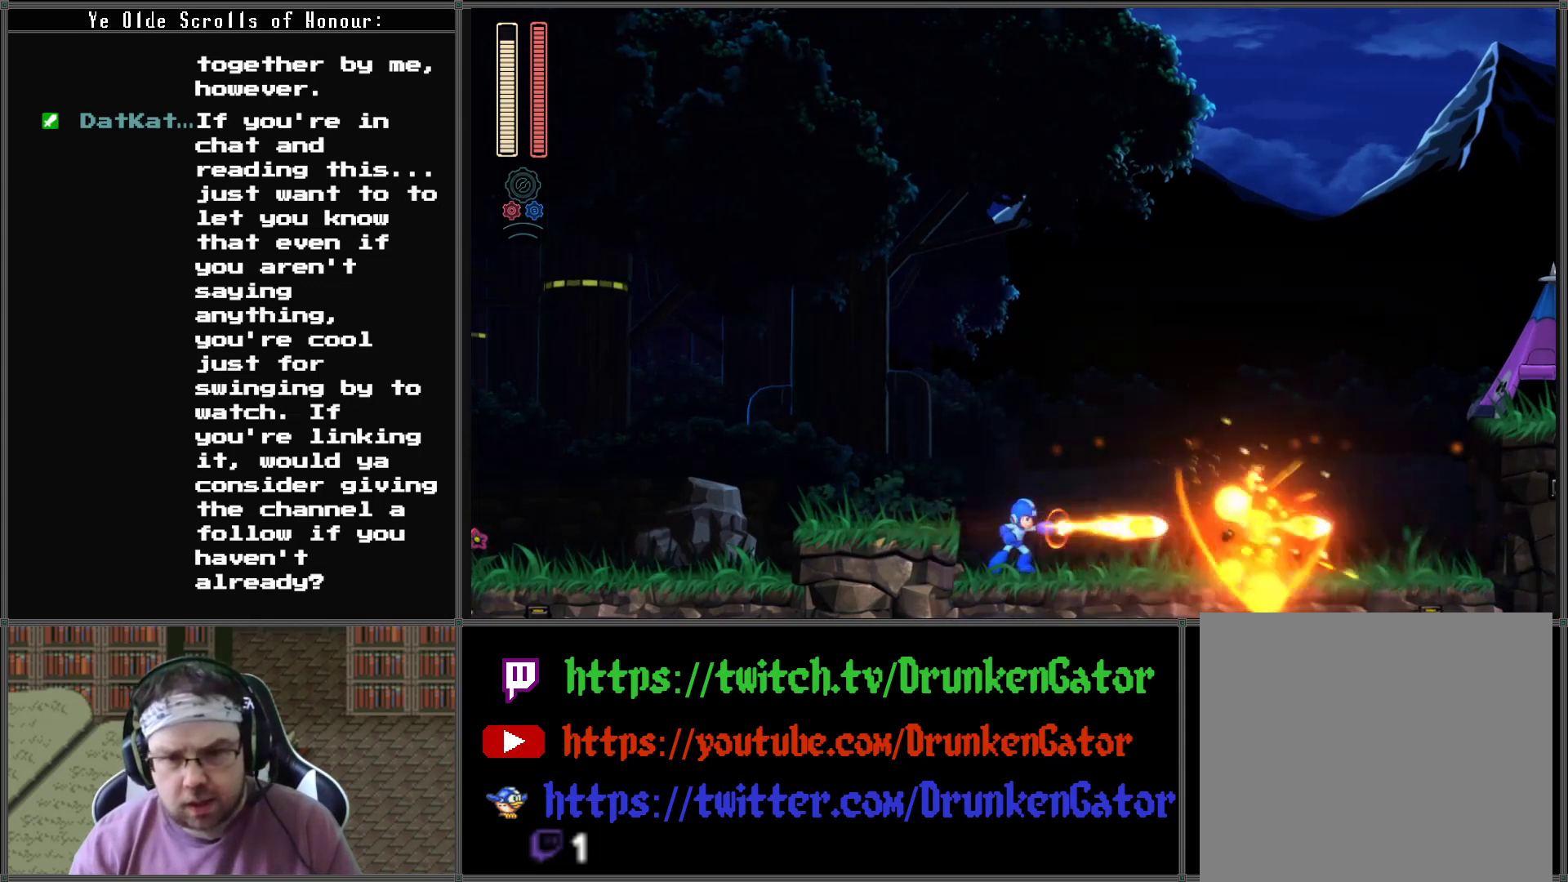
{"buttons": ["A", "DPAD_DOWN", "DPAD_RIGHT"], "left_stick": "center", "right_stick": "center", "events": [[33, "X", "down"], [133, "X", "up"], [200, "X", "down"], [267, "X", "up"], [300, "DPAD_RIGHT", "down"], [400, "DPAD_DOWN", "down"], [433, "A", "down"]]}
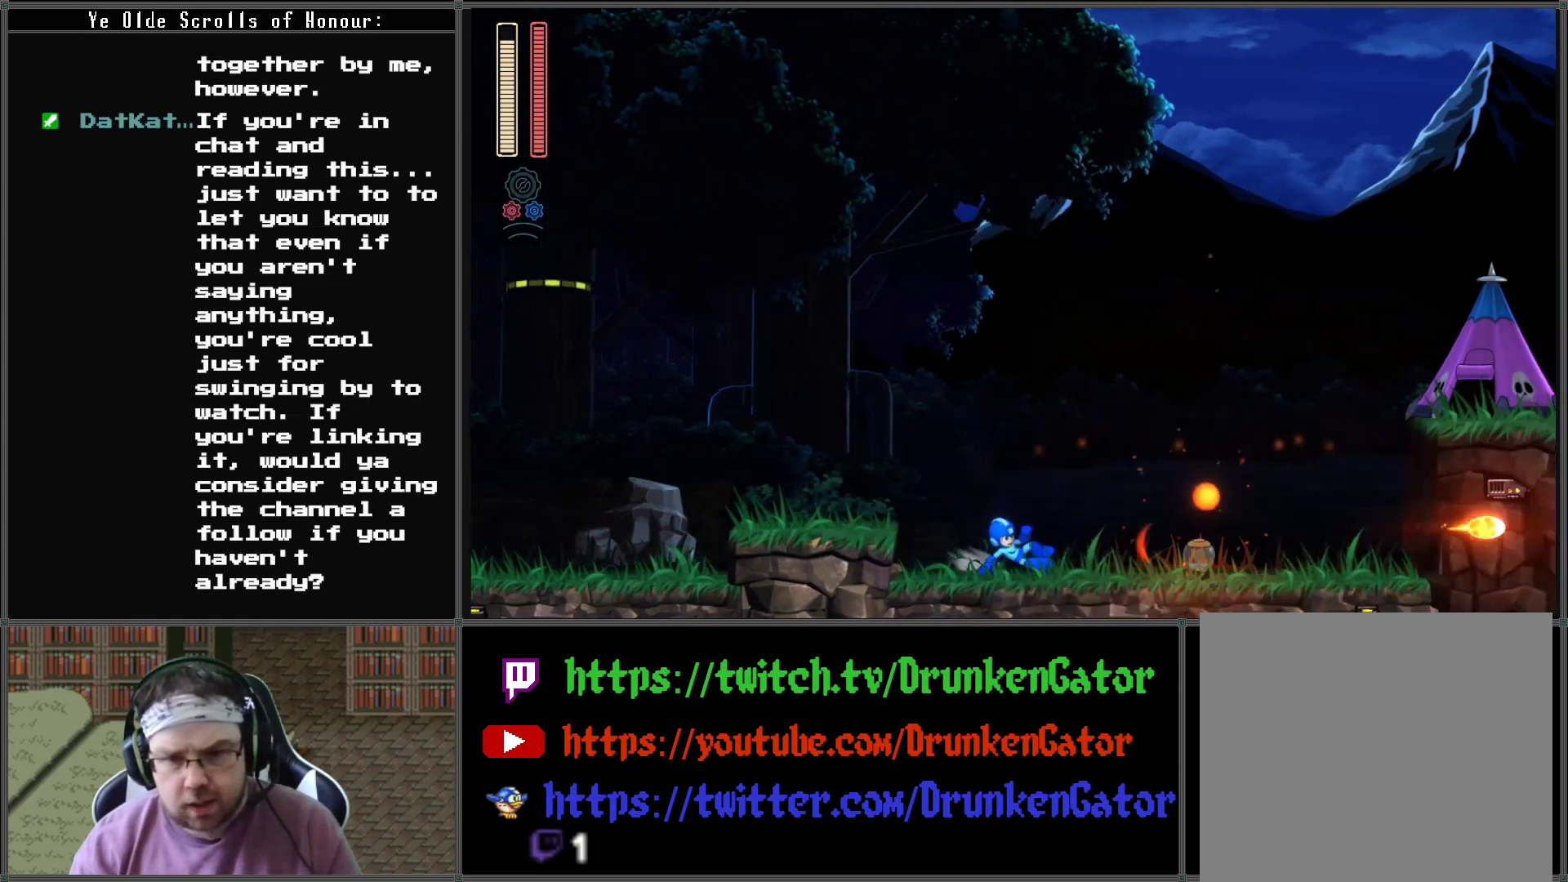
{"buttons": ["DPAD_RIGHT"], "left_stick": "center", "right_stick": "center", "events": [[300, "DPAD_DOWN", "up"], [433, "A", "up"]]}
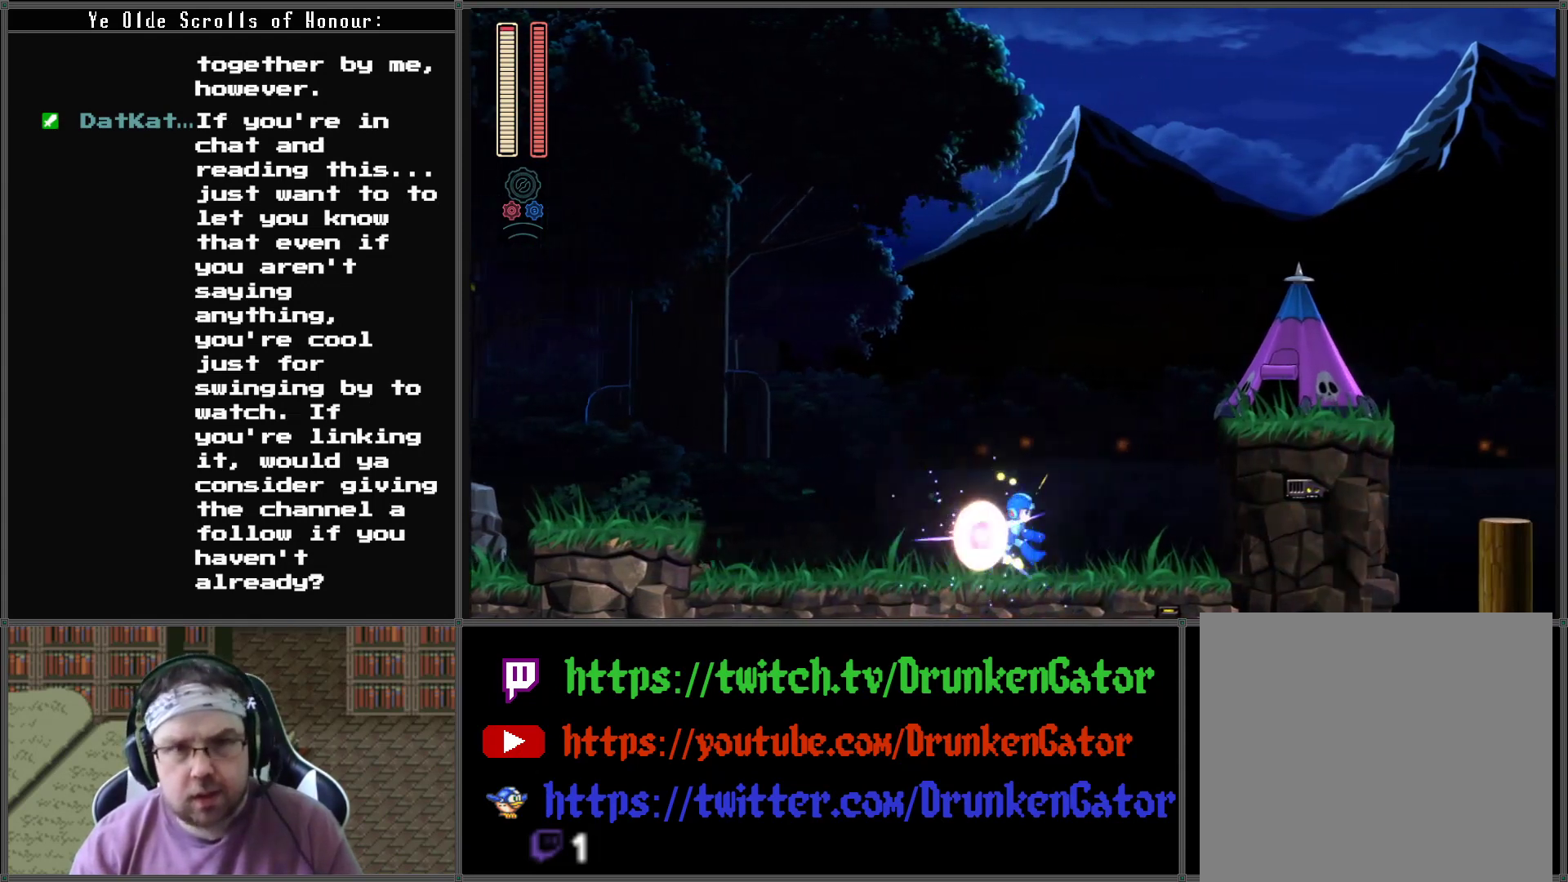
{"buttons": ["X"], "left_stick": "center", "right_stick": "center", "events": [[33, "DPAD_RIGHT", "up"], [267, "A", "down"], [267, "DPAD_RIGHT", "down"], [400, "A", "up"], [433, "X", "down"], [467, "DPAD_DOWN", "down"], [467, "DPAD_RIGHT", "up"], [500, "DPAD_DOWN", "up"]]}
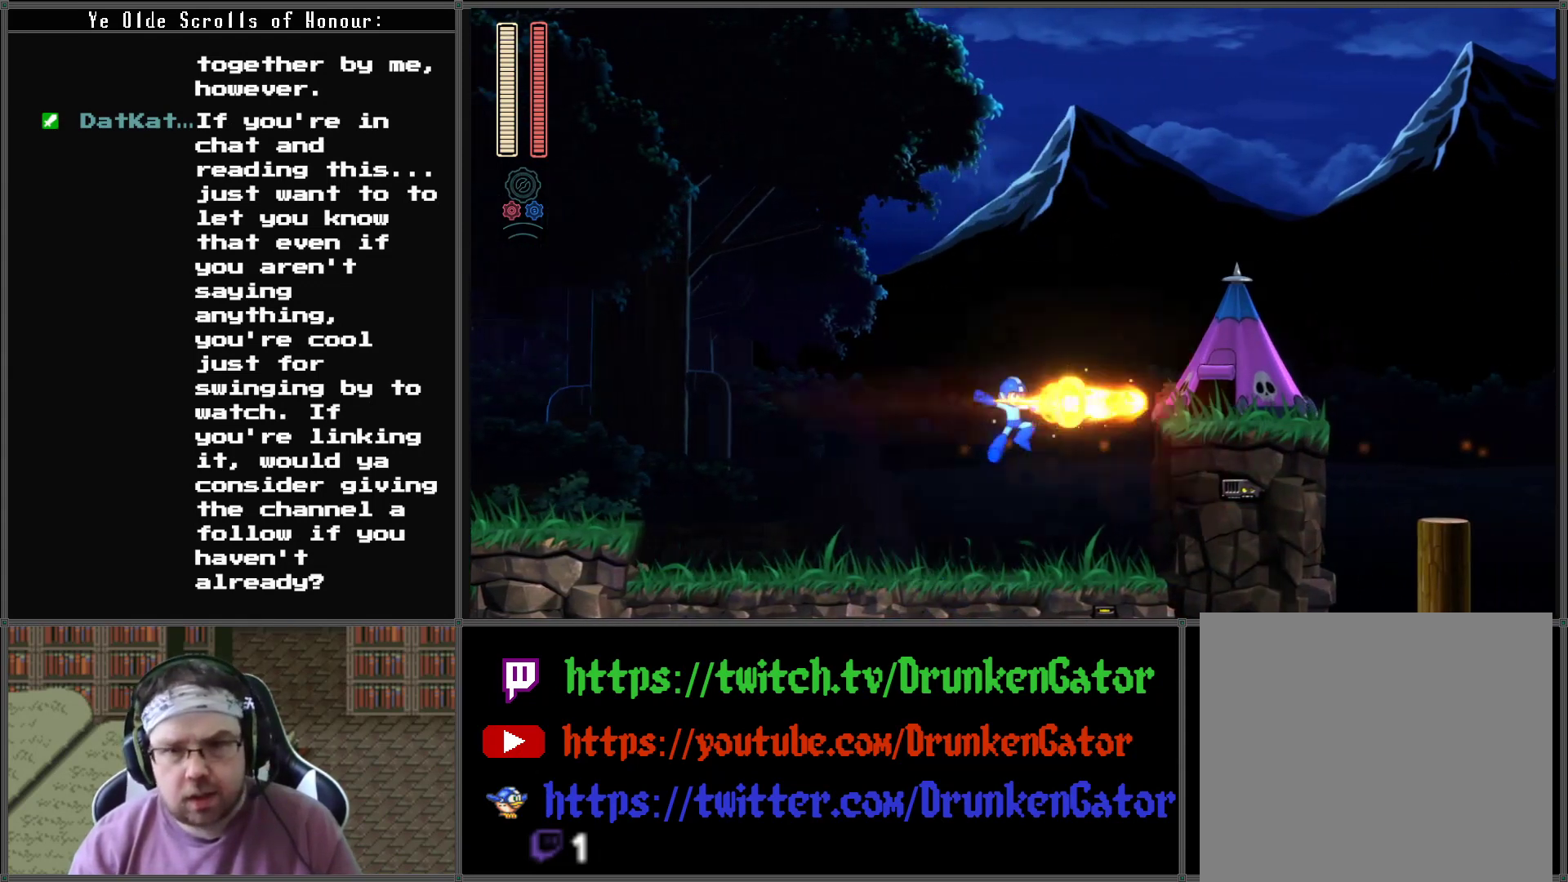
{"buttons": ["A", "DPAD_RIGHT"], "left_stick": "center", "right_stick": "center", "events": [[67, "X", "up"], [367, "A", "down"], [400, "DPAD_RIGHT", "down"]]}
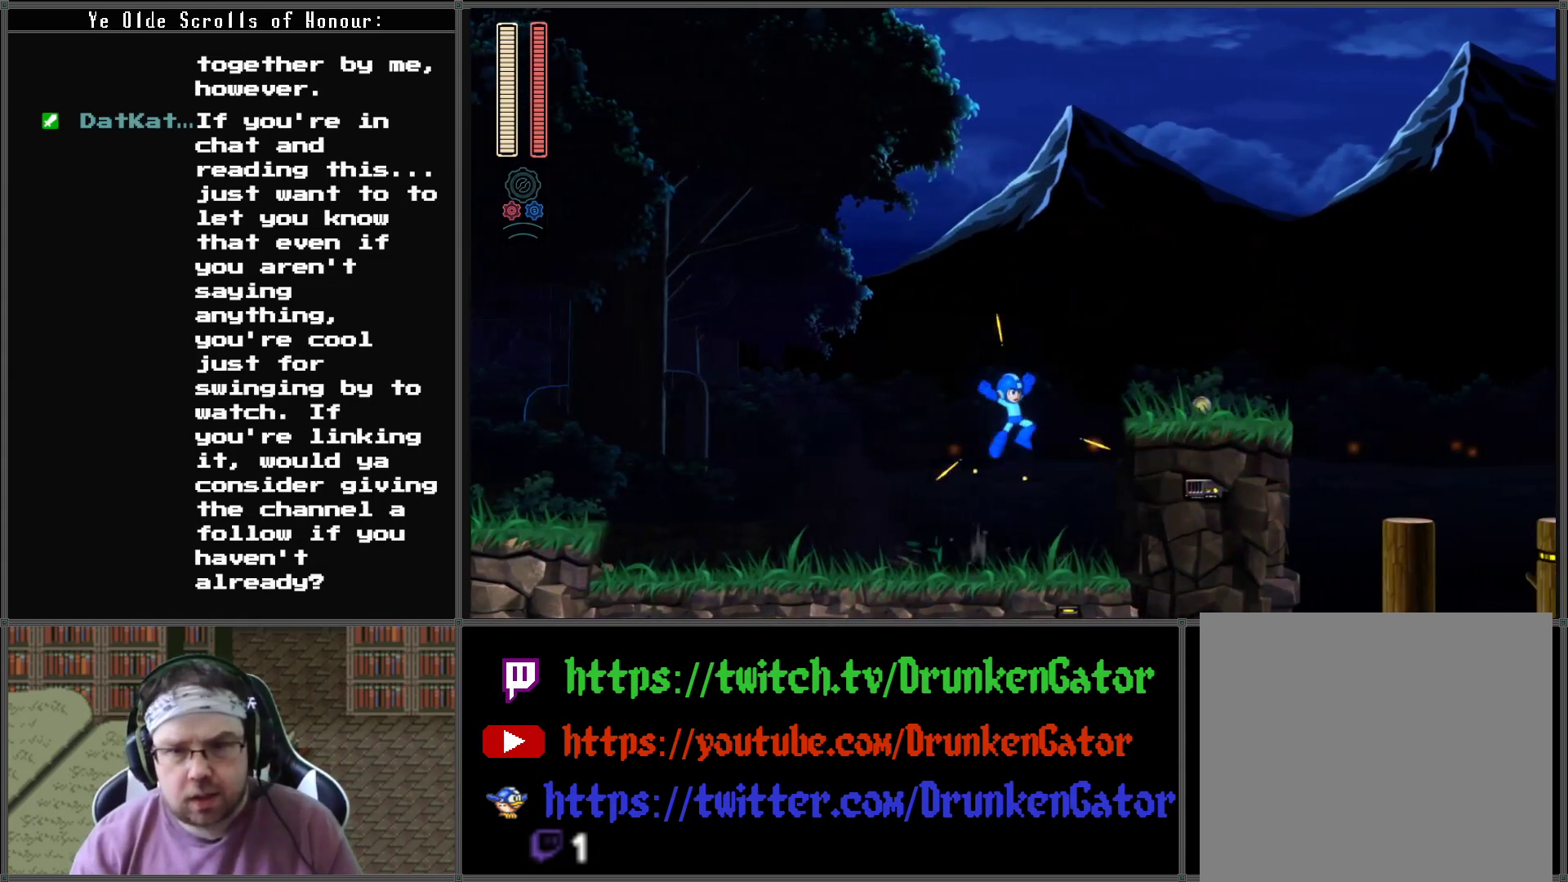
{"buttons": ["DPAD_RIGHT"], "left_stick": "center", "right_stick": "center", "events": [[467, "A", "up"]]}
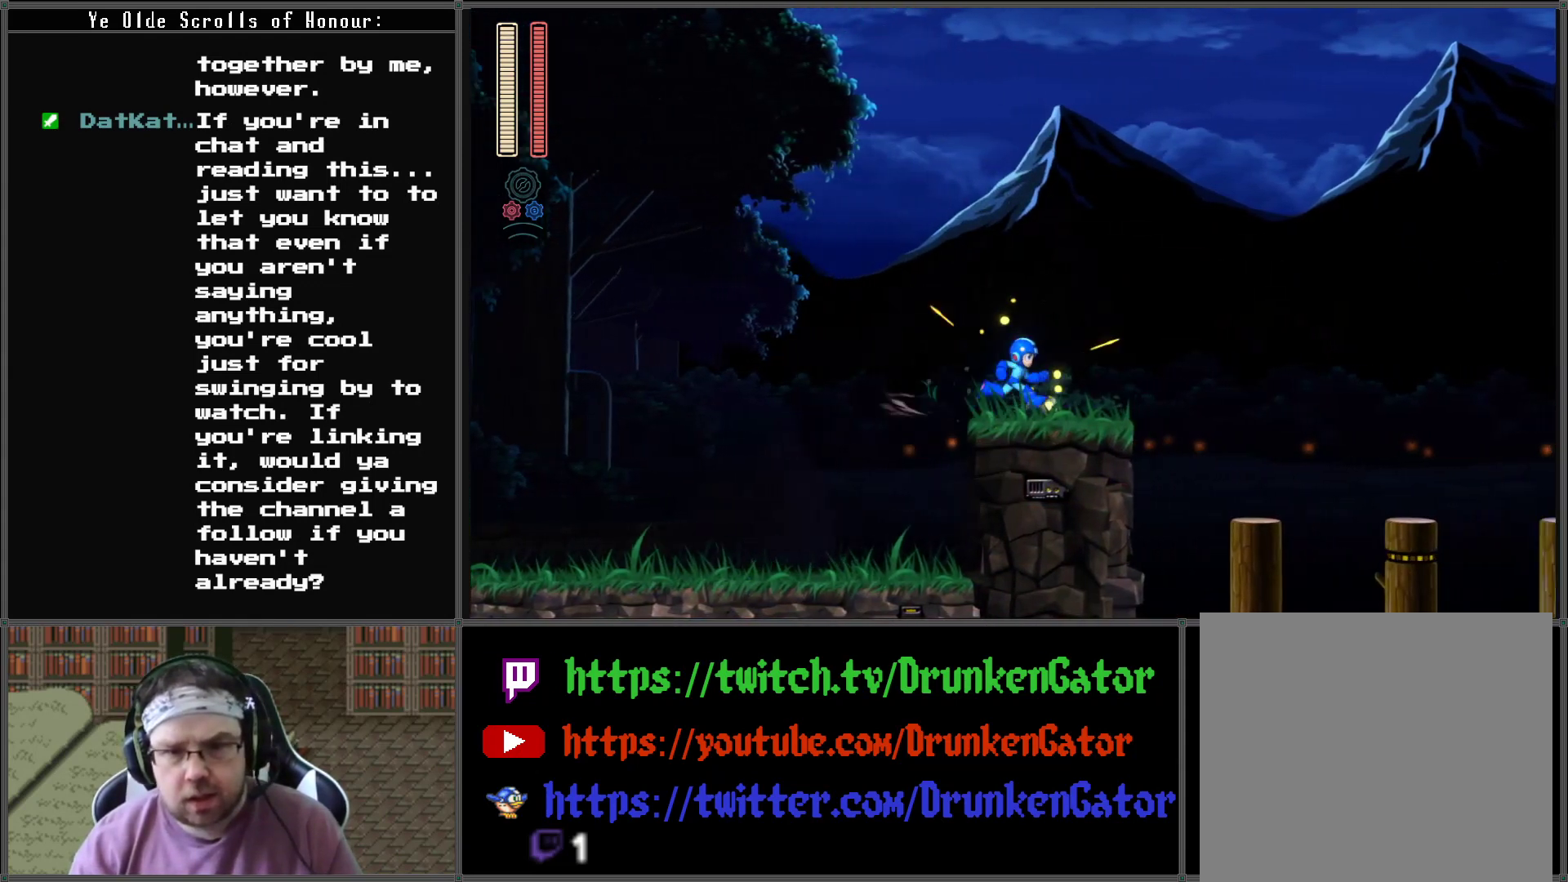
{"buttons": ["A", "DPAD_RIGHT"], "left_stick": "center", "right_stick": "center", "events": [[233, "A", "down"]]}
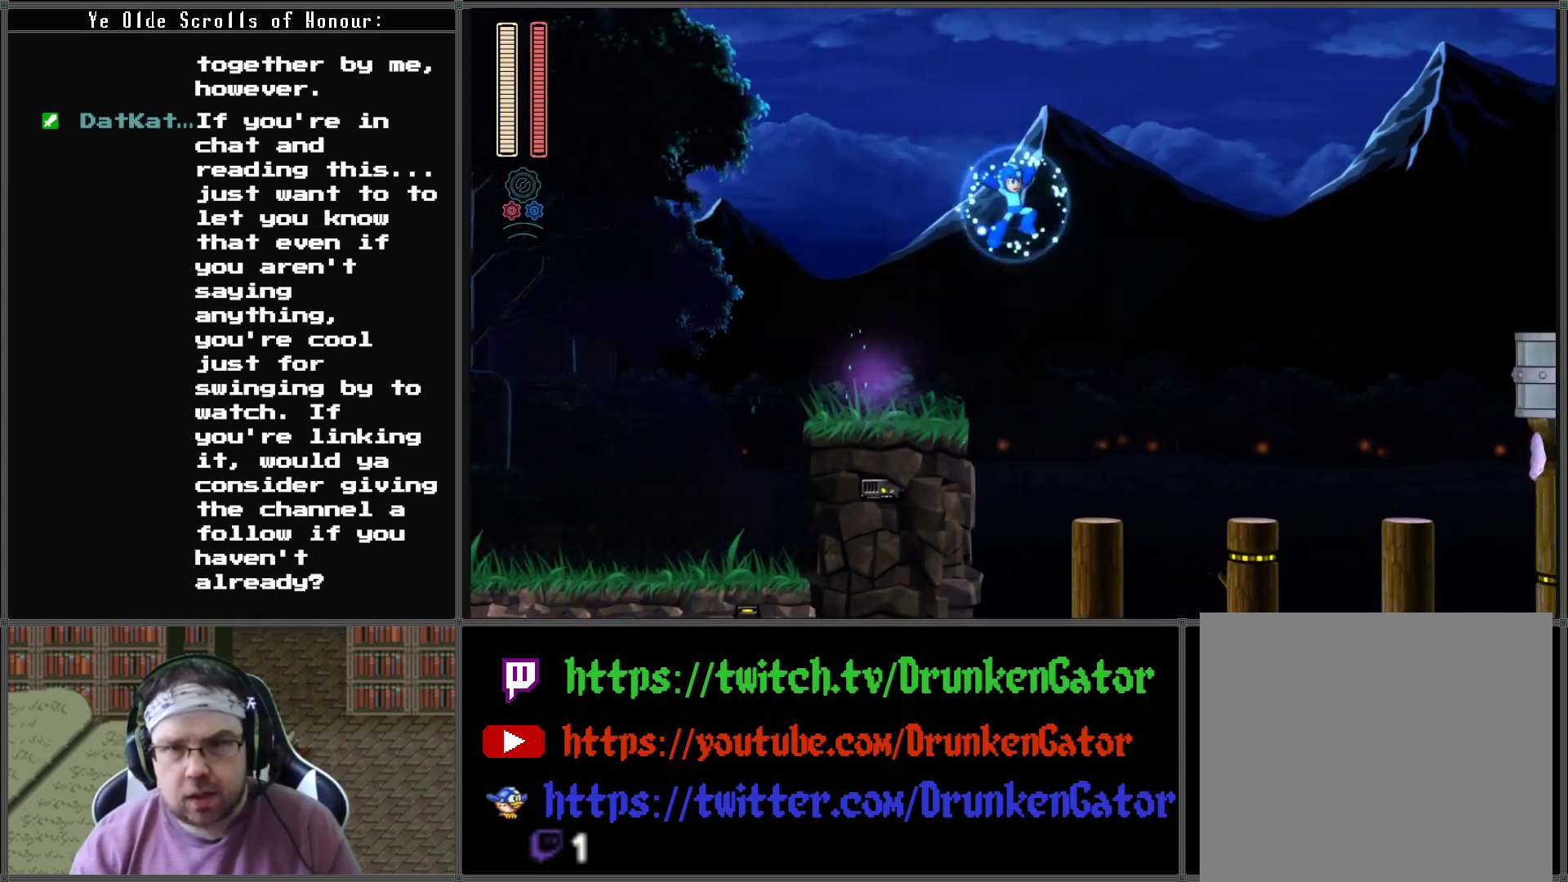
{"buttons": [], "left_stick": "center", "right_stick": "center", "events": [[67, "A", "up"], [67, "X", "down"], [233, "X", "up"], [267, "DPAD_RIGHT", "up"]]}
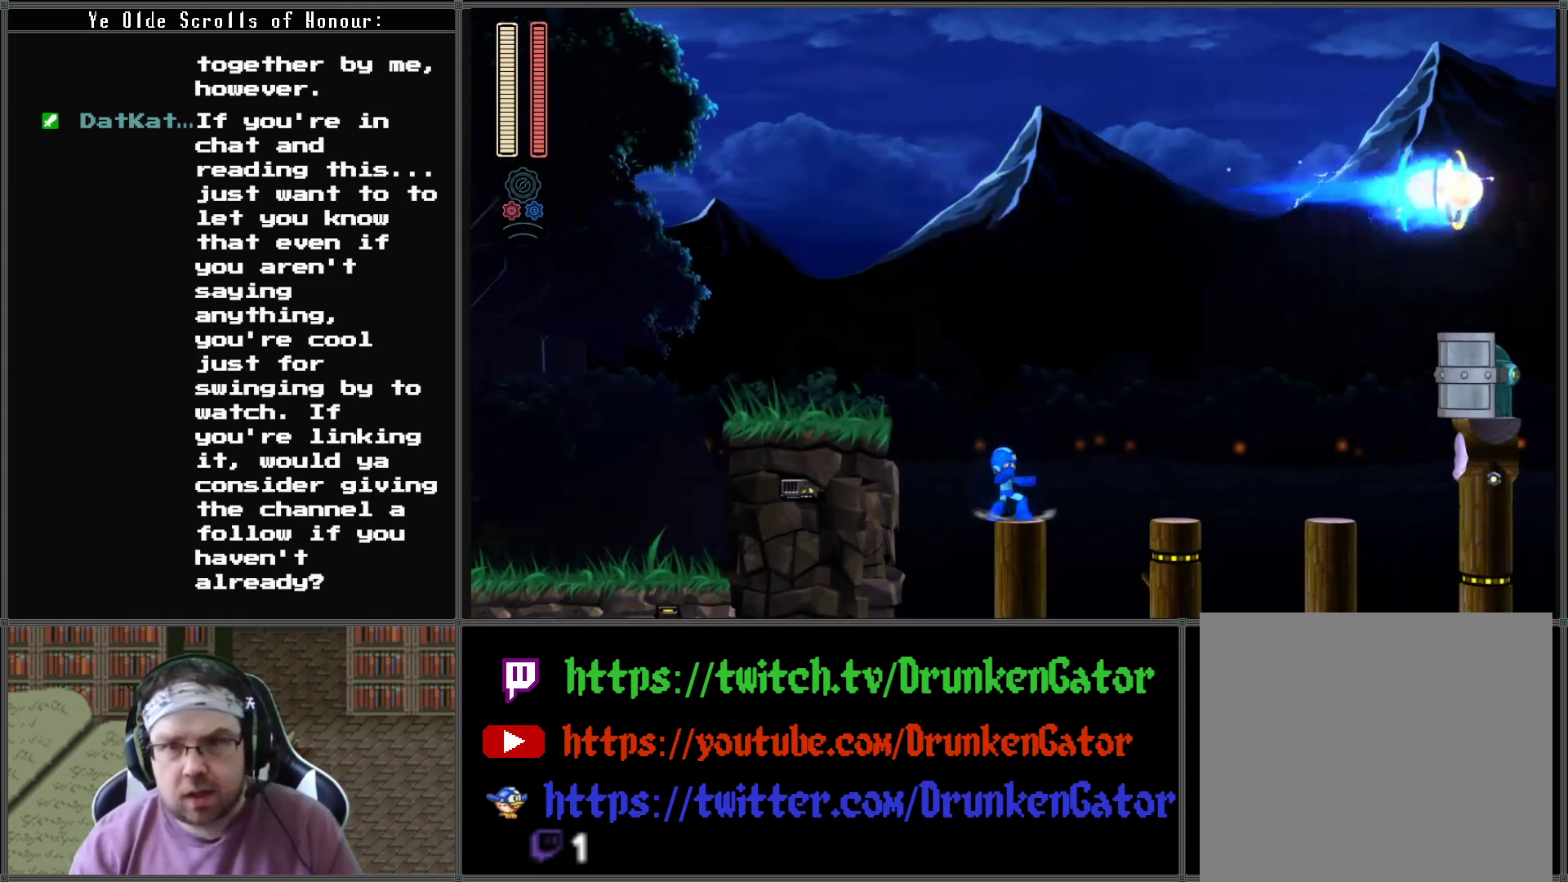
{"buttons": ["A", "DPAD_RIGHT"], "left_stick": "center", "right_stick": "center", "events": [[433, "DPAD_RIGHT", "down"], [467, "A", "down"]]}
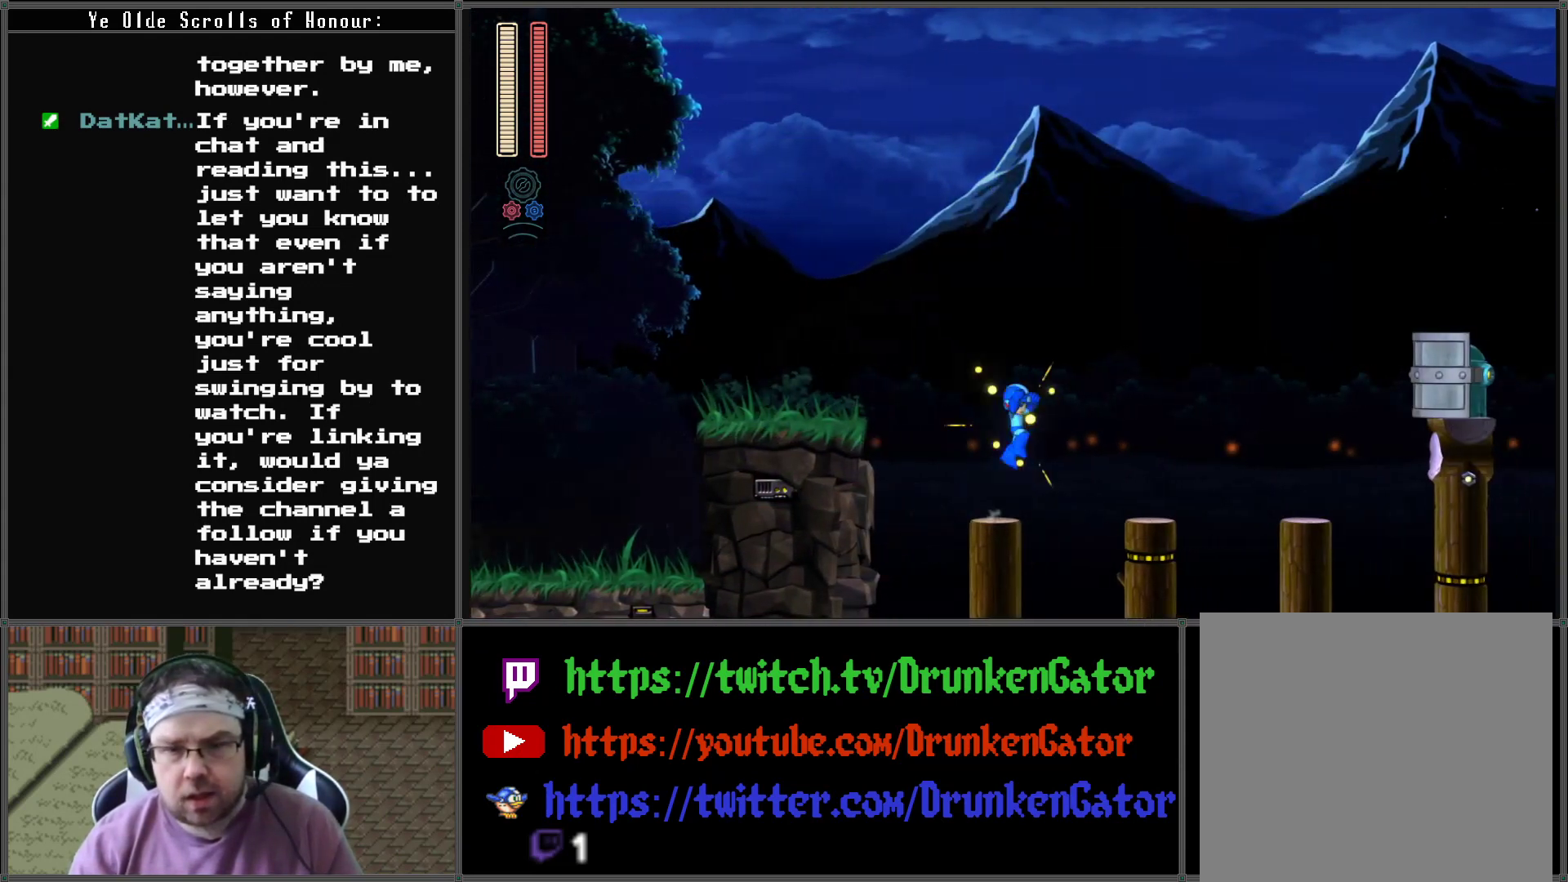
{"buttons": [], "left_stick": "center", "right_stick": "center", "events": [[200, "A", "up"], [467, "DPAD_RIGHT", "up"]]}
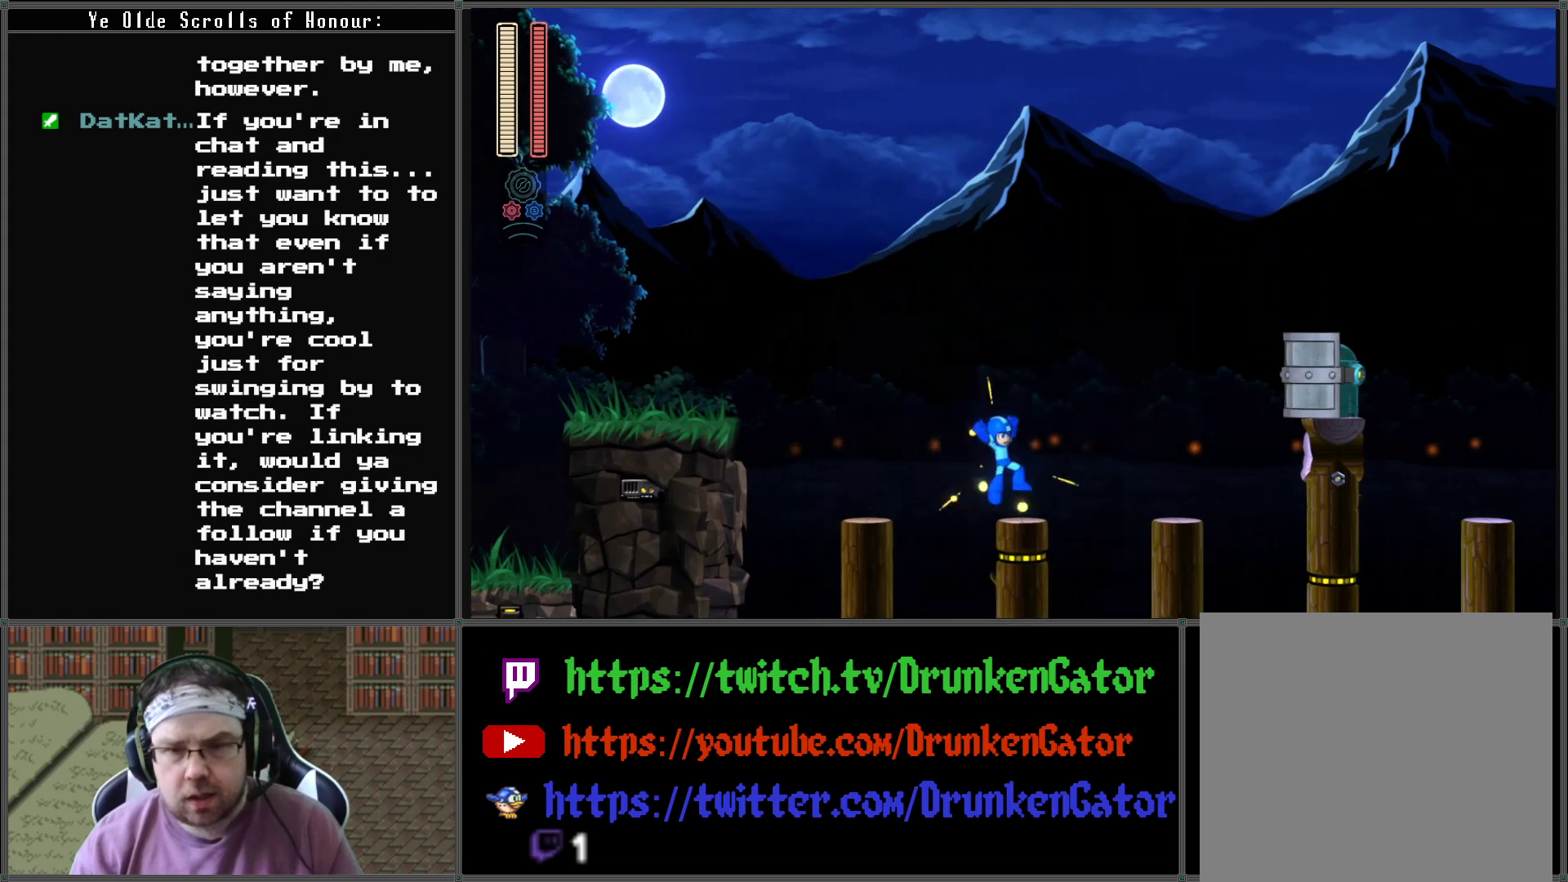
{"buttons": [], "left_stick": "center", "right_stick": "center", "events": []}
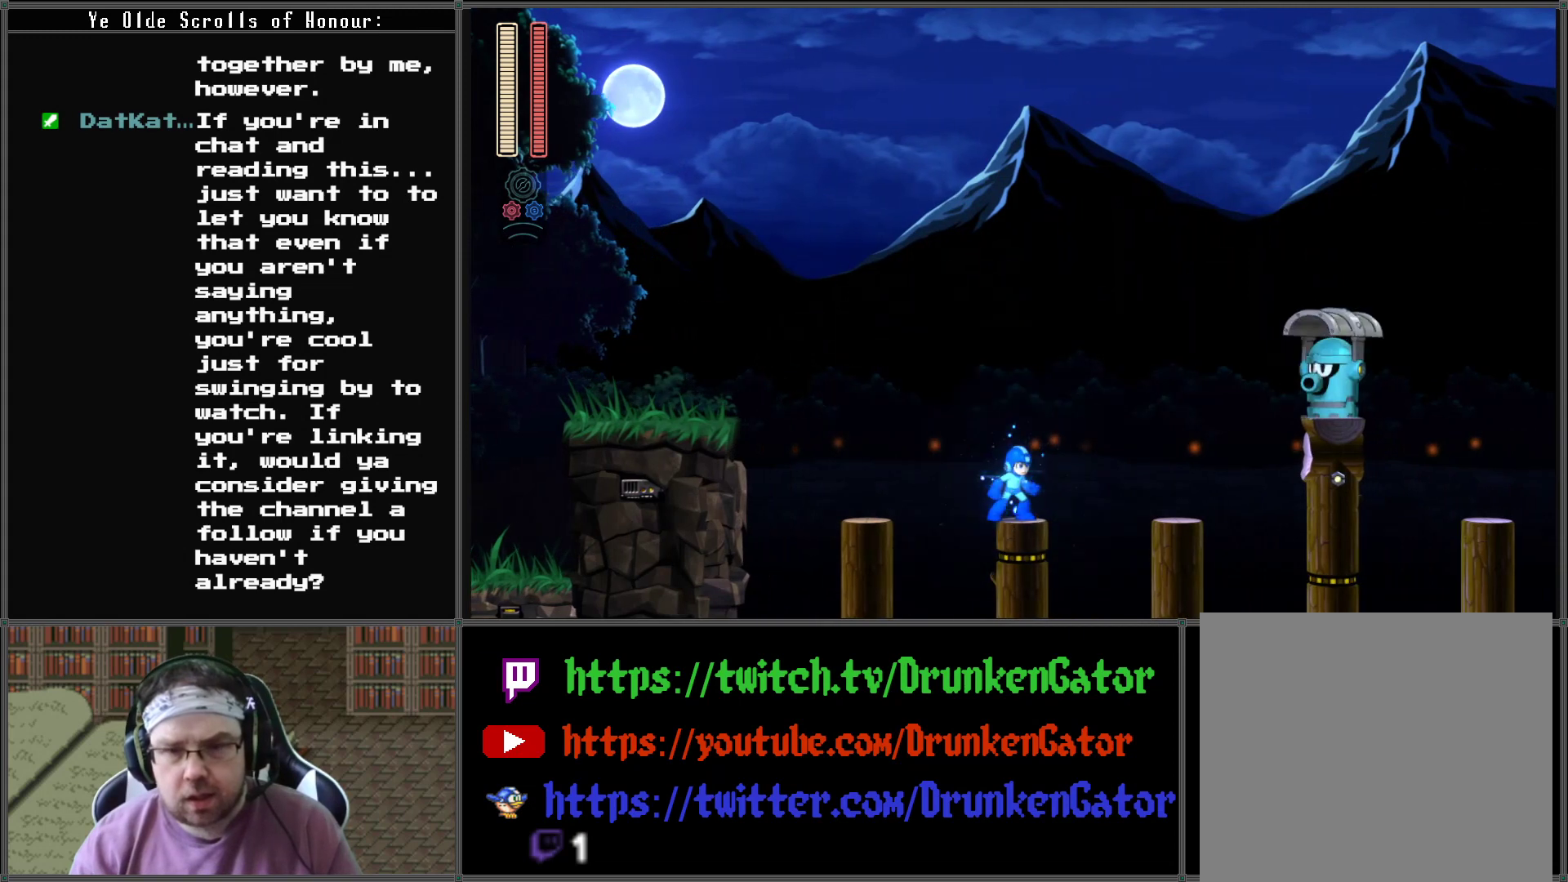
{"buttons": [], "left_stick": "center", "right_stick": "center", "events": [[67, "A", "down"], [167, "A", "up"], [233, "X", "down"], [400, "X", "up"]]}
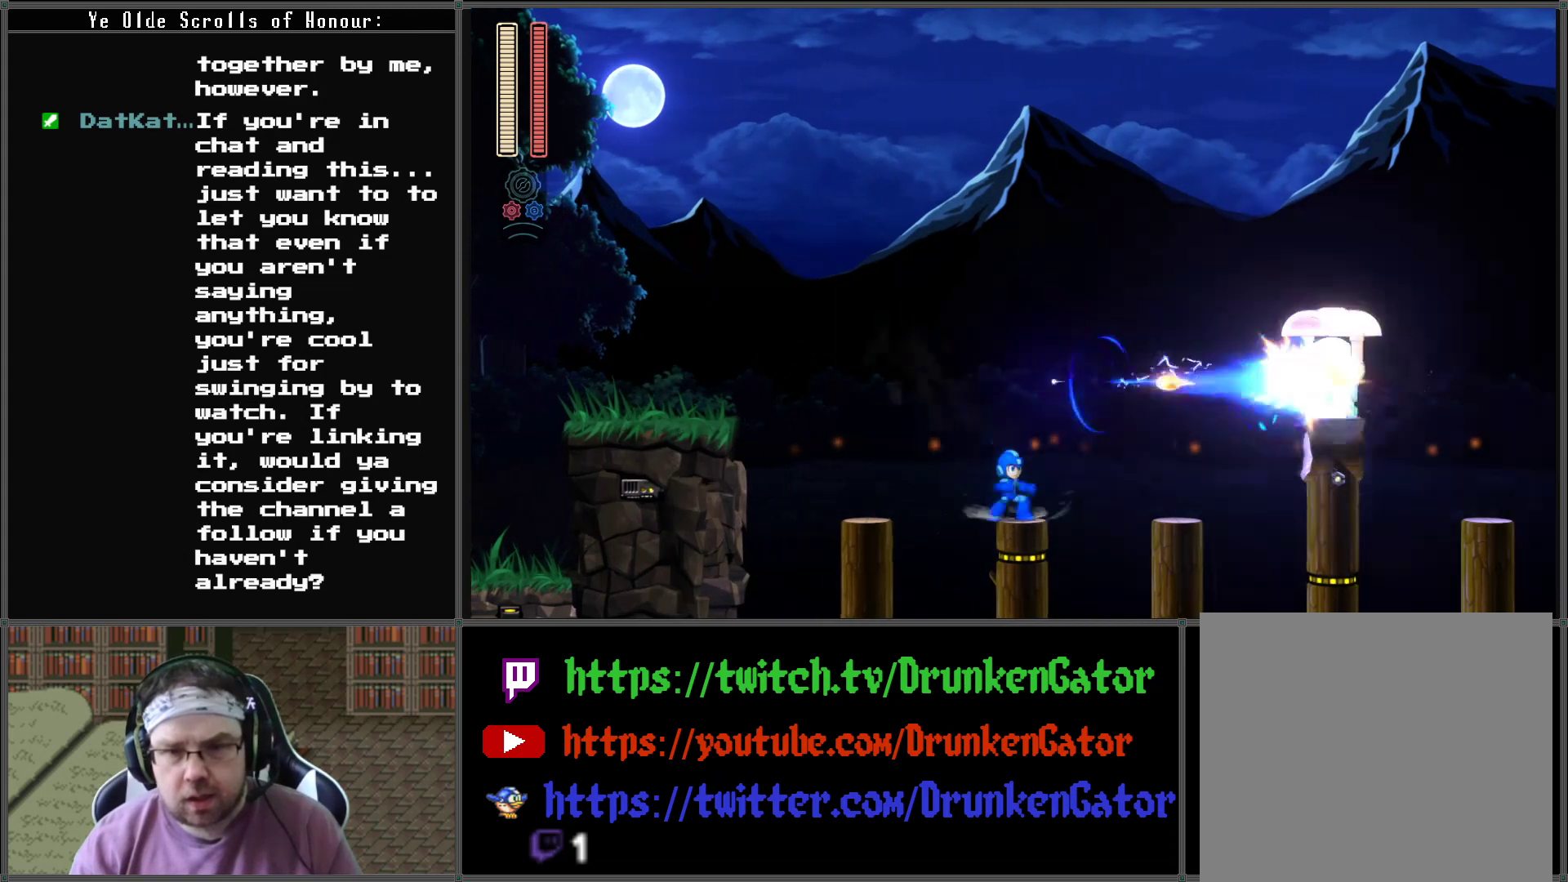
{"buttons": [], "left_stick": "center", "right_stick": "center", "events": []}
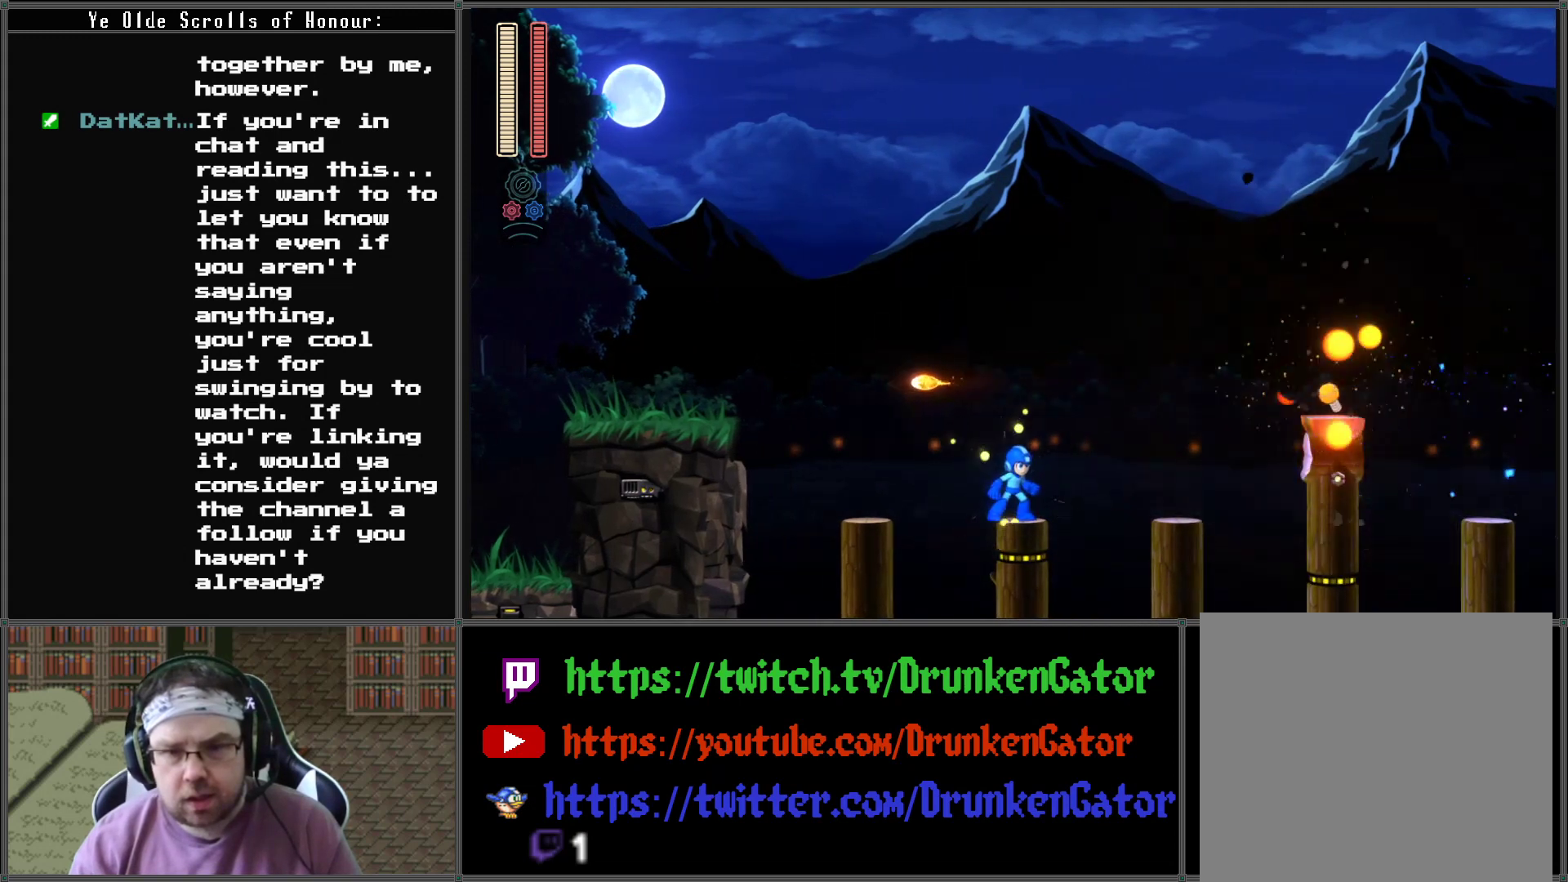
{"buttons": ["DPAD_RIGHT"], "left_stick": "center", "right_stick": "center", "events": [[167, "A", "down"], [167, "DPAD_RIGHT", "down"], [400, "A", "up"]]}
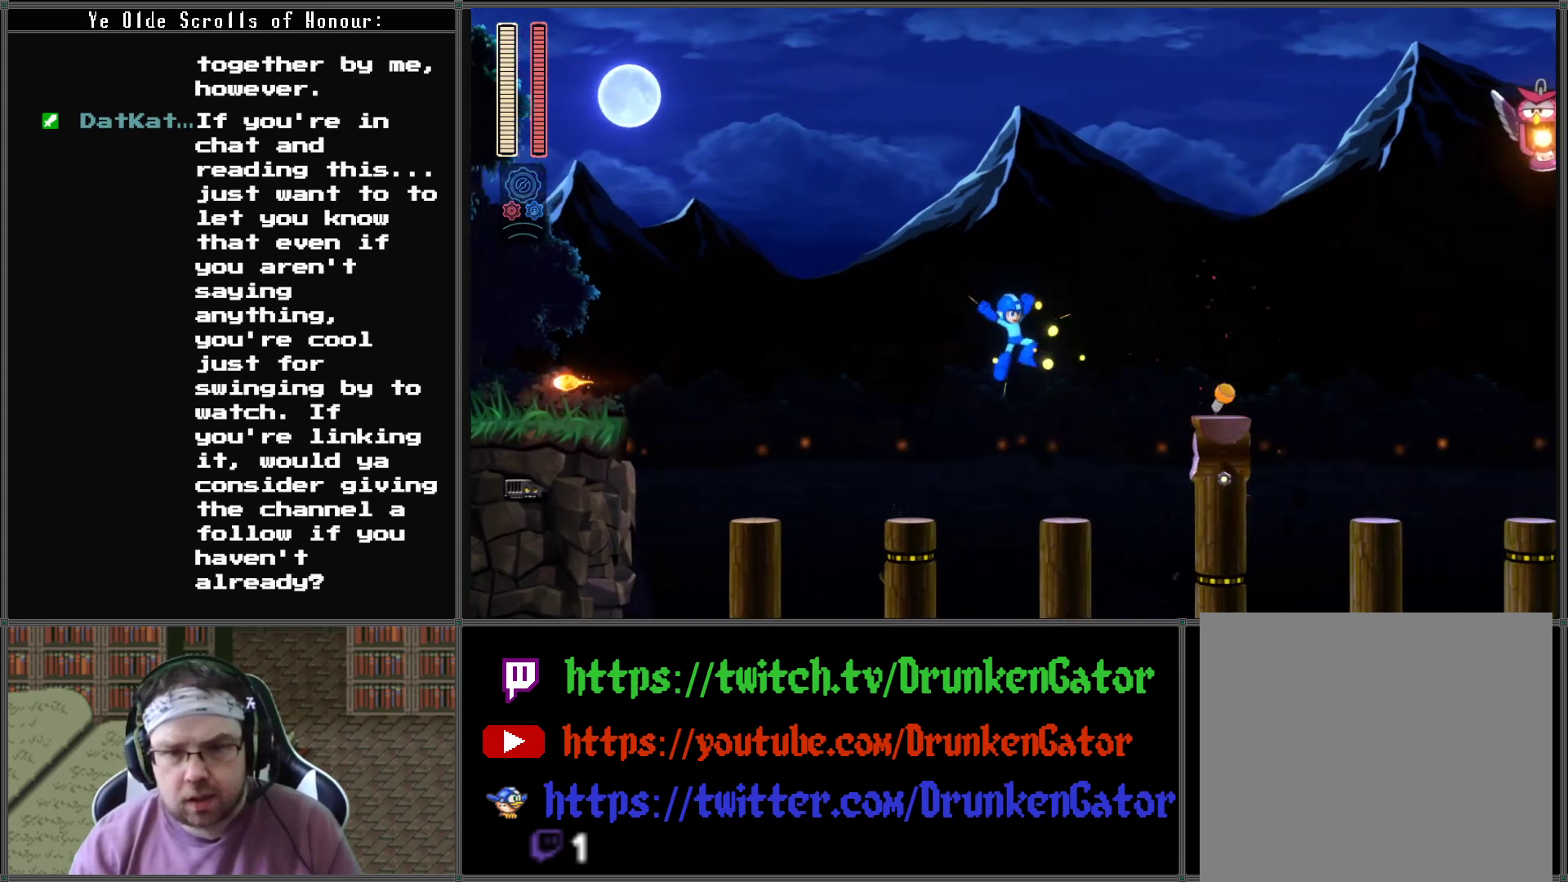
{"buttons": ["A", "DPAD_RIGHT"], "left_stick": "center", "right_stick": "center", "events": [[200, "DPAD_RIGHT", "up"], [333, "A", "down"], [333, "DPAD_RIGHT", "down"]]}
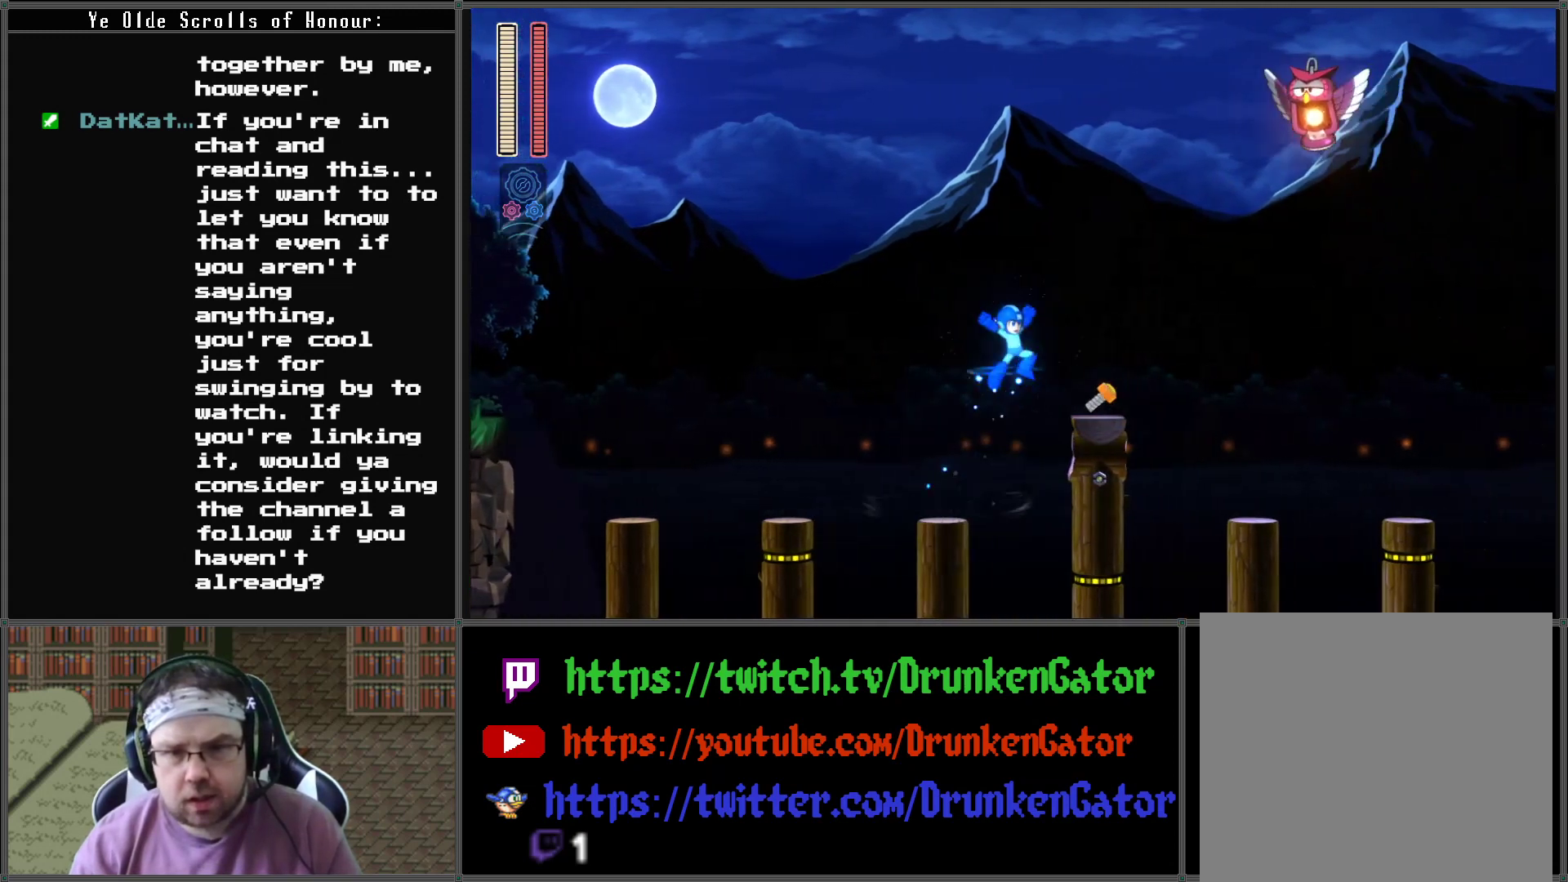
{"buttons": [], "left_stick": "center", "right_stick": "center", "events": [[100, "A", "up"], [267, "DPAD_RIGHT", "up"]]}
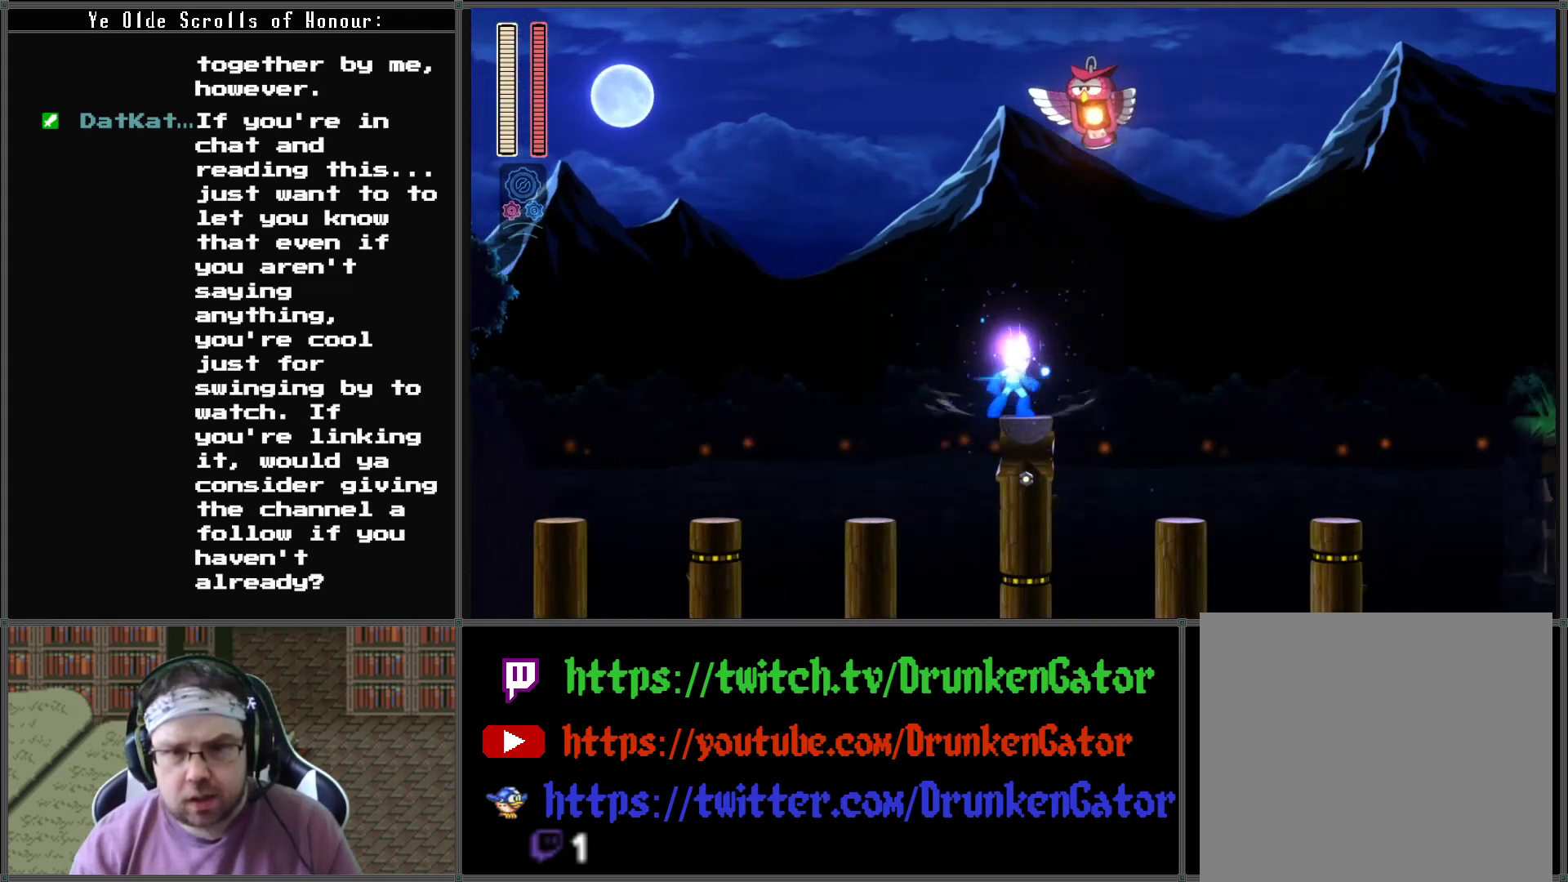
{"buttons": ["A", "DPAD_DOWN", "DPAD_RIGHT"], "left_stick": "center", "right_stick": "center", "events": [[200, "DPAD_RIGHT", "down"], [233, "A", "down"], [500, "DPAD_DOWN", "down"]]}
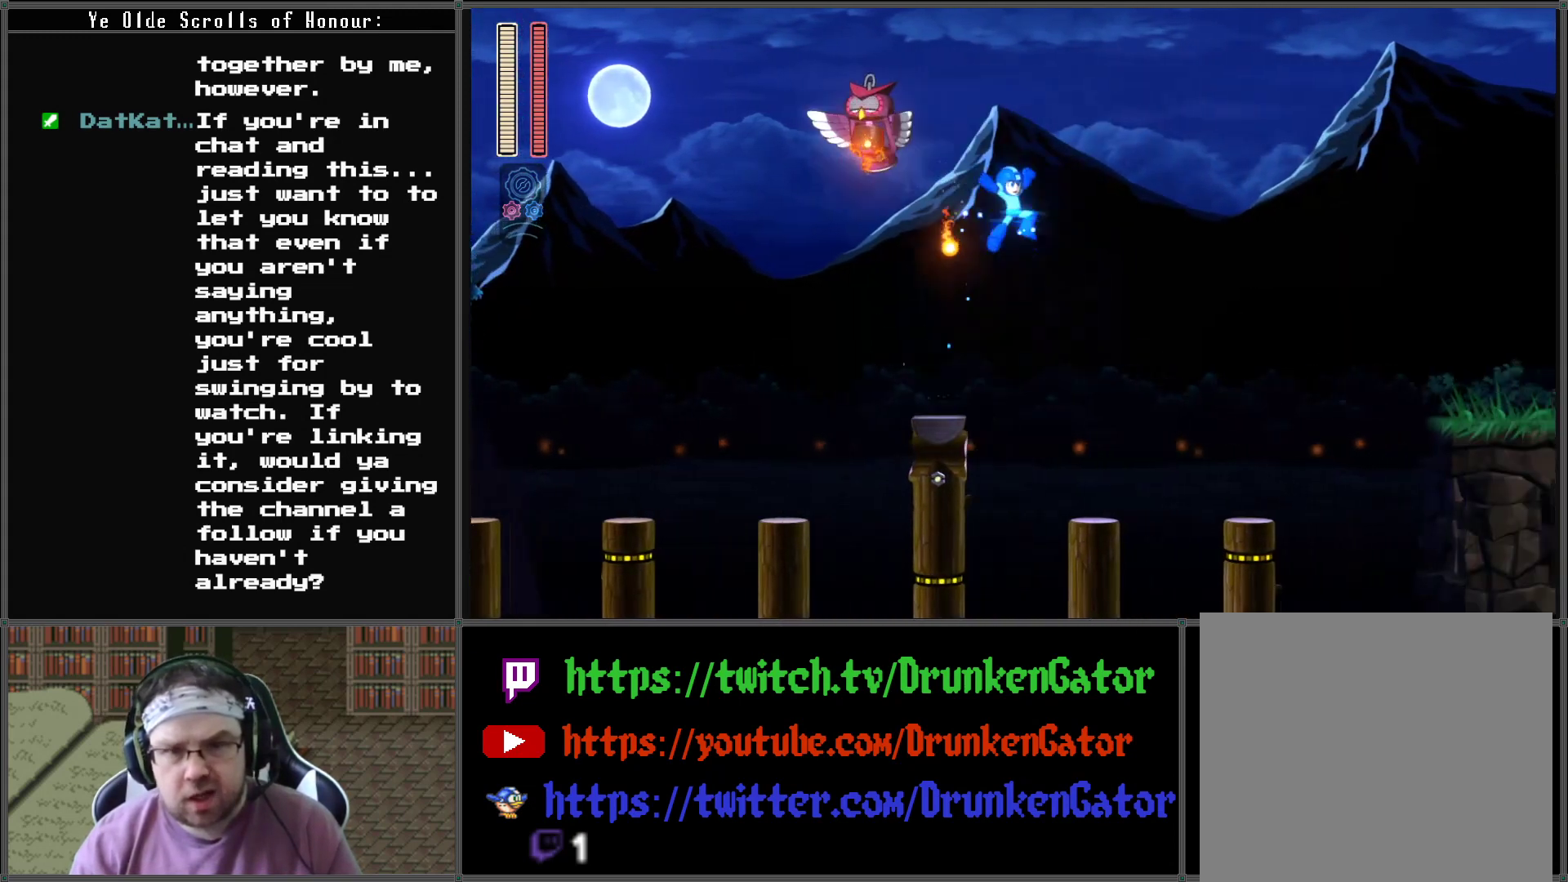
{"buttons": [], "left_stick": "center", "right_stick": "center", "events": [[33, "DPAD_DOWN", "up"], [33, "DPAD_LEFT", "down"], [33, "DPAD_RIGHT", "up"], [133, "X", "down"], [167, "A", "up"], [267, "DPAD_LEFT", "up"], [333, "X", "up"]]}
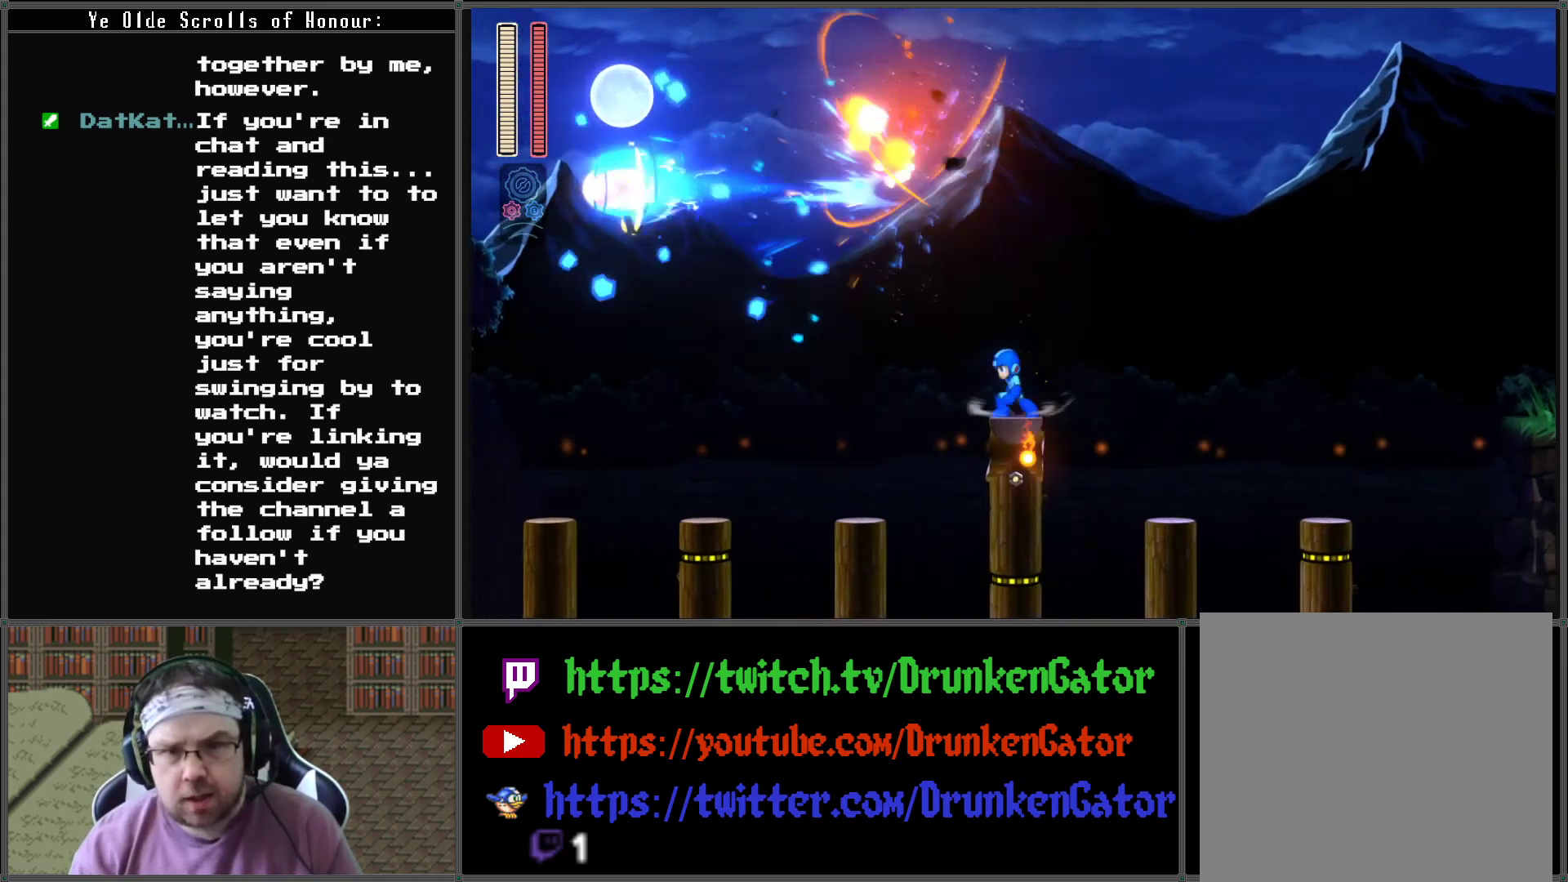
{"buttons": ["A", "DPAD_RIGHT"], "left_stick": "center", "right_stick": "center", "events": [[333, "DPAD_RIGHT", "down"], [367, "A", "down"]]}
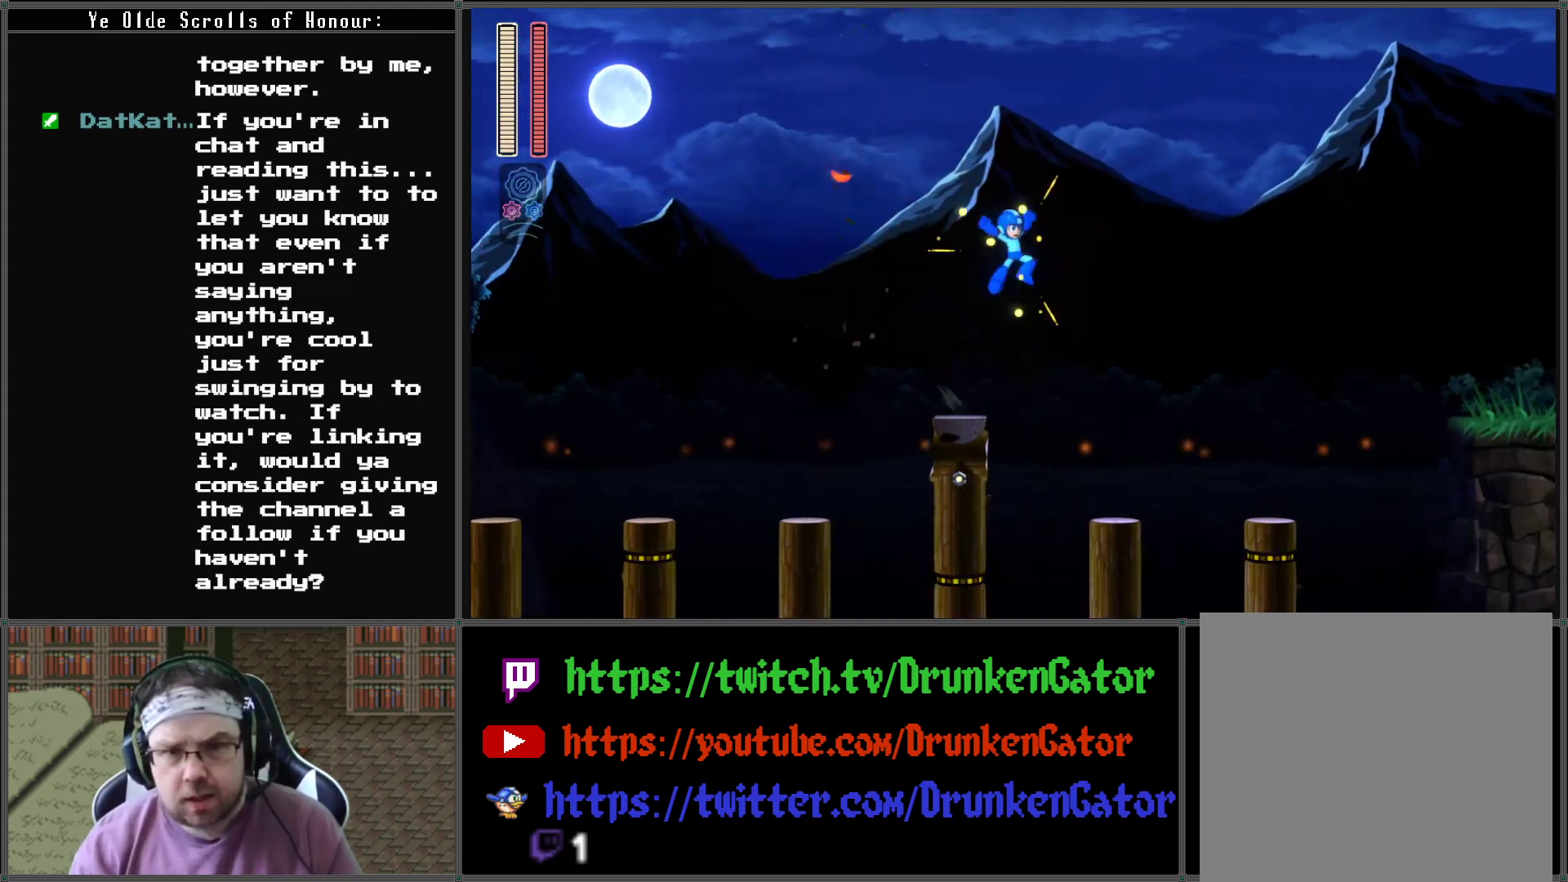
{"buttons": ["DPAD_RIGHT"], "left_stick": "center", "right_stick": "center", "events": [[33, "A", "up"], [333, "DPAD_RIGHT", "up"], [500, "DPAD_RIGHT", "down"]]}
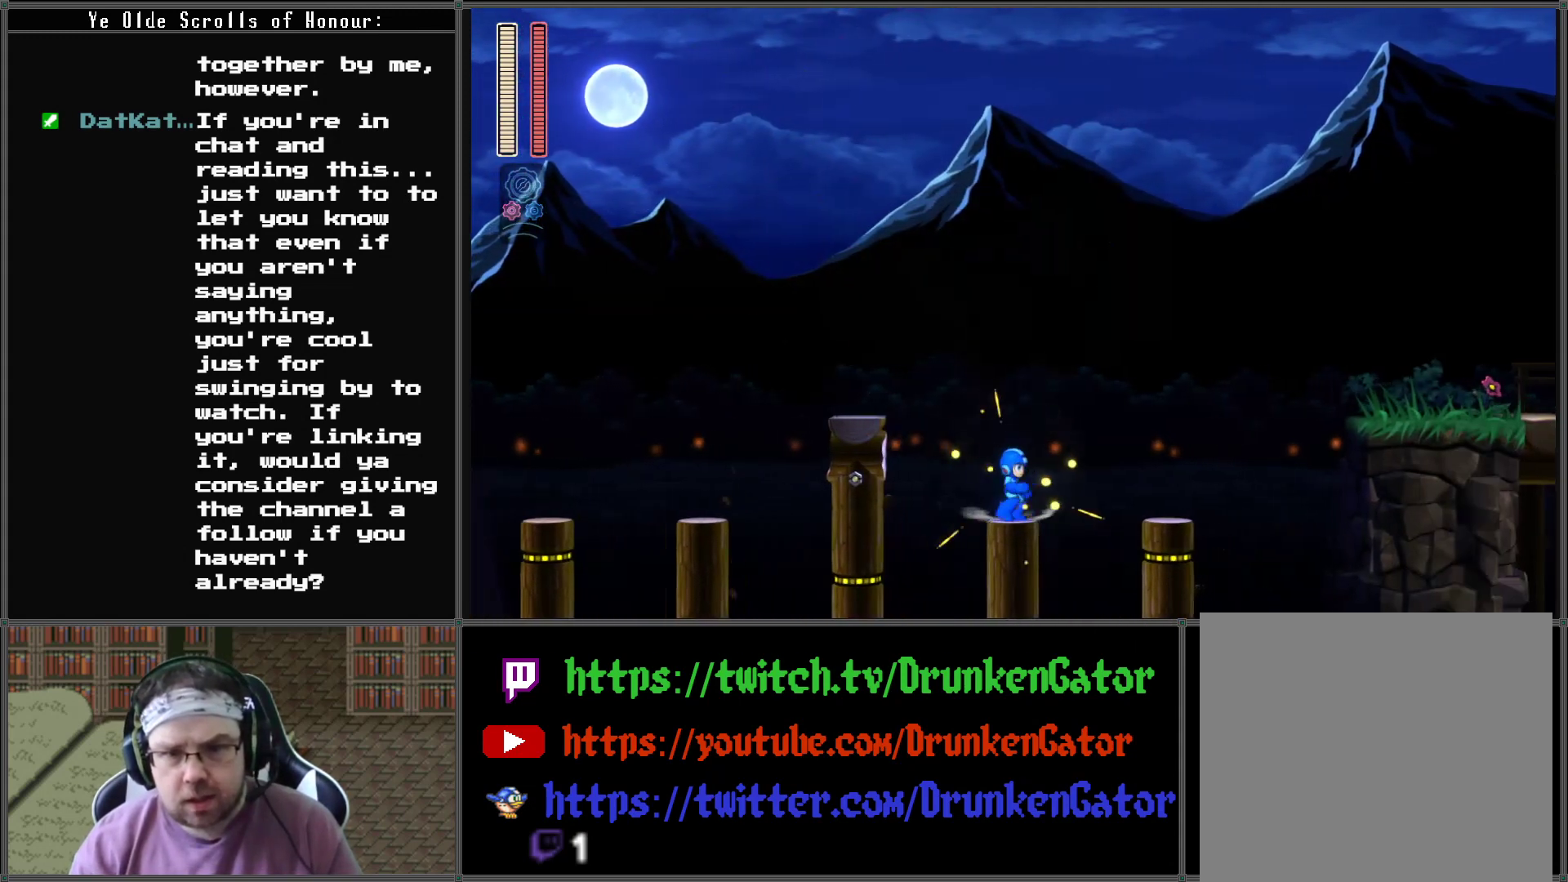
{"buttons": [], "left_stick": "center", "right_stick": "center", "events": [[100, "A", "down"], [267, "A", "up"], [467, "DPAD_RIGHT", "up"]]}
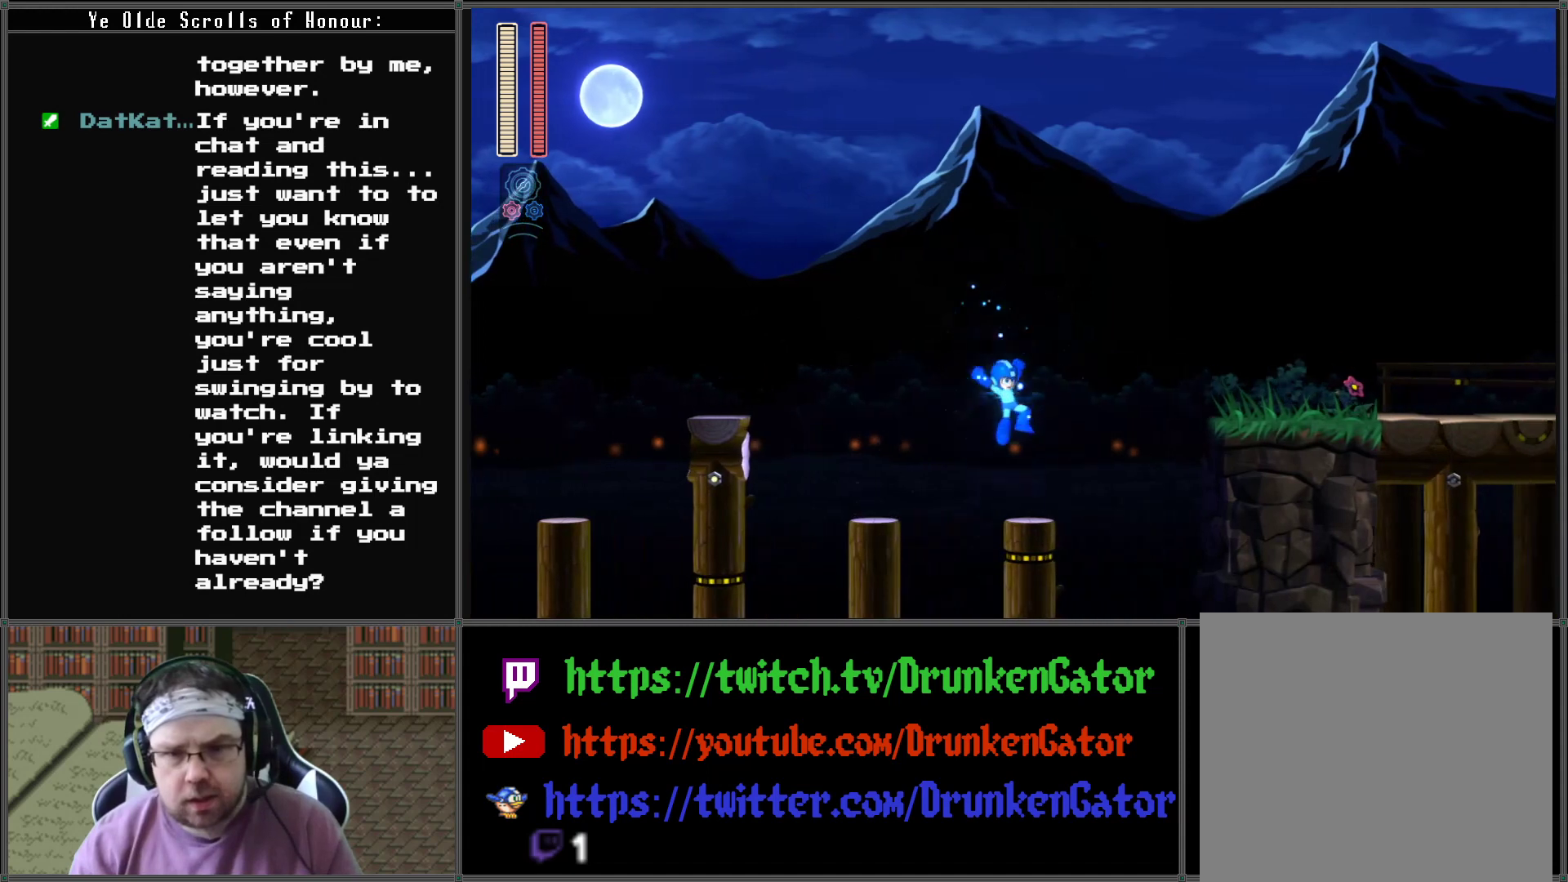
{"buttons": ["A", "DPAD_RIGHT"], "left_stick": "center", "right_stick": "center", "events": [[167, "DPAD_RIGHT", "down"], [333, "A", "down"]]}
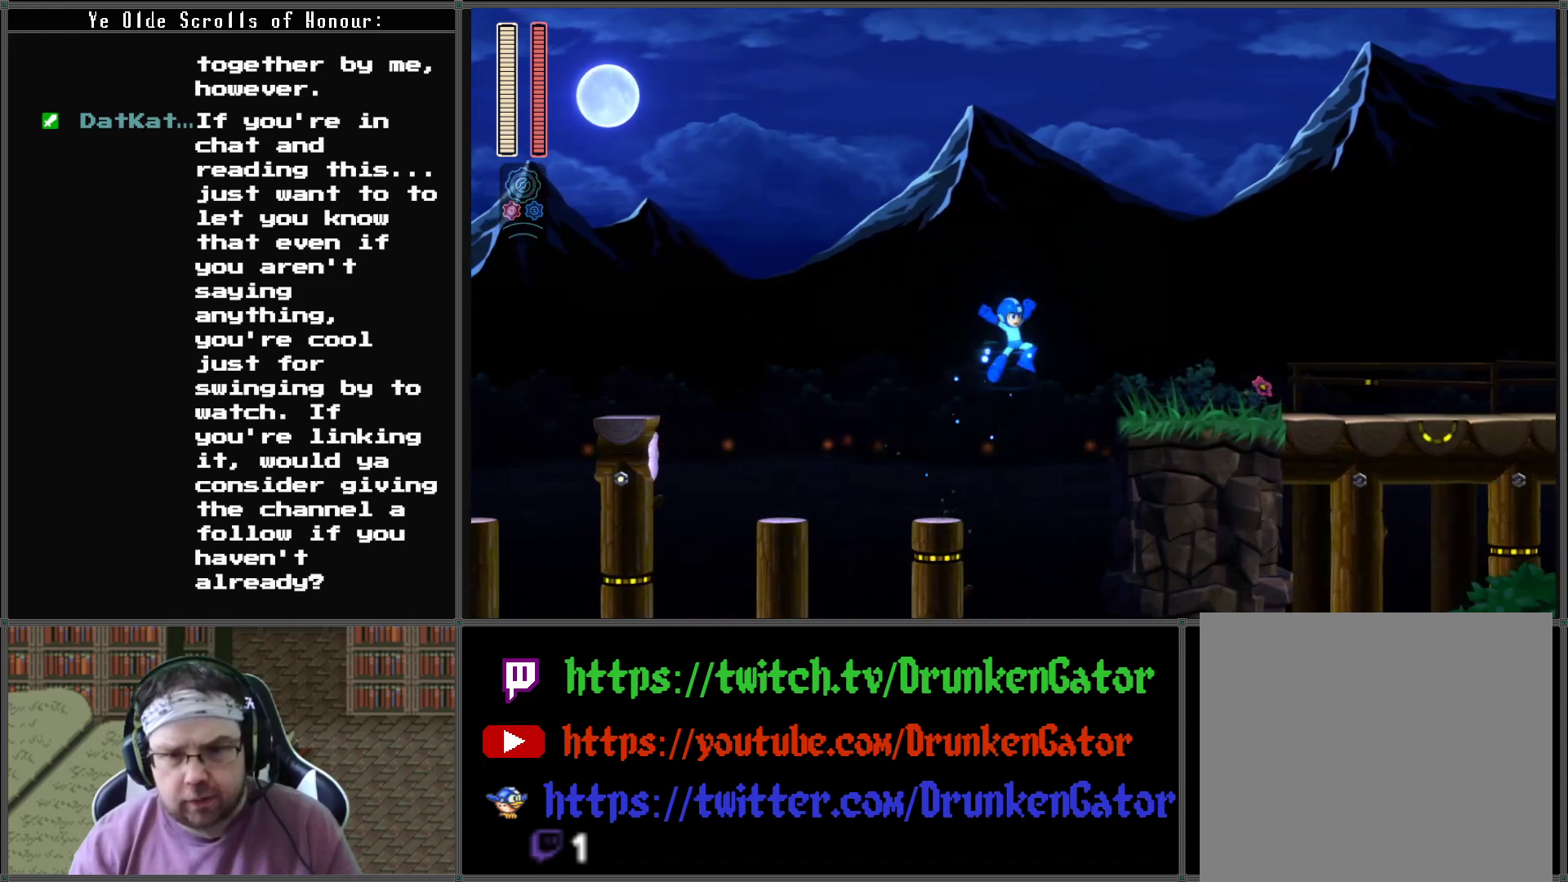
{"buttons": ["X", "DPAD_RIGHT"], "left_stick": "center", "right_stick": "center", "events": [[367, "A", "up"], [500, "X", "down"]]}
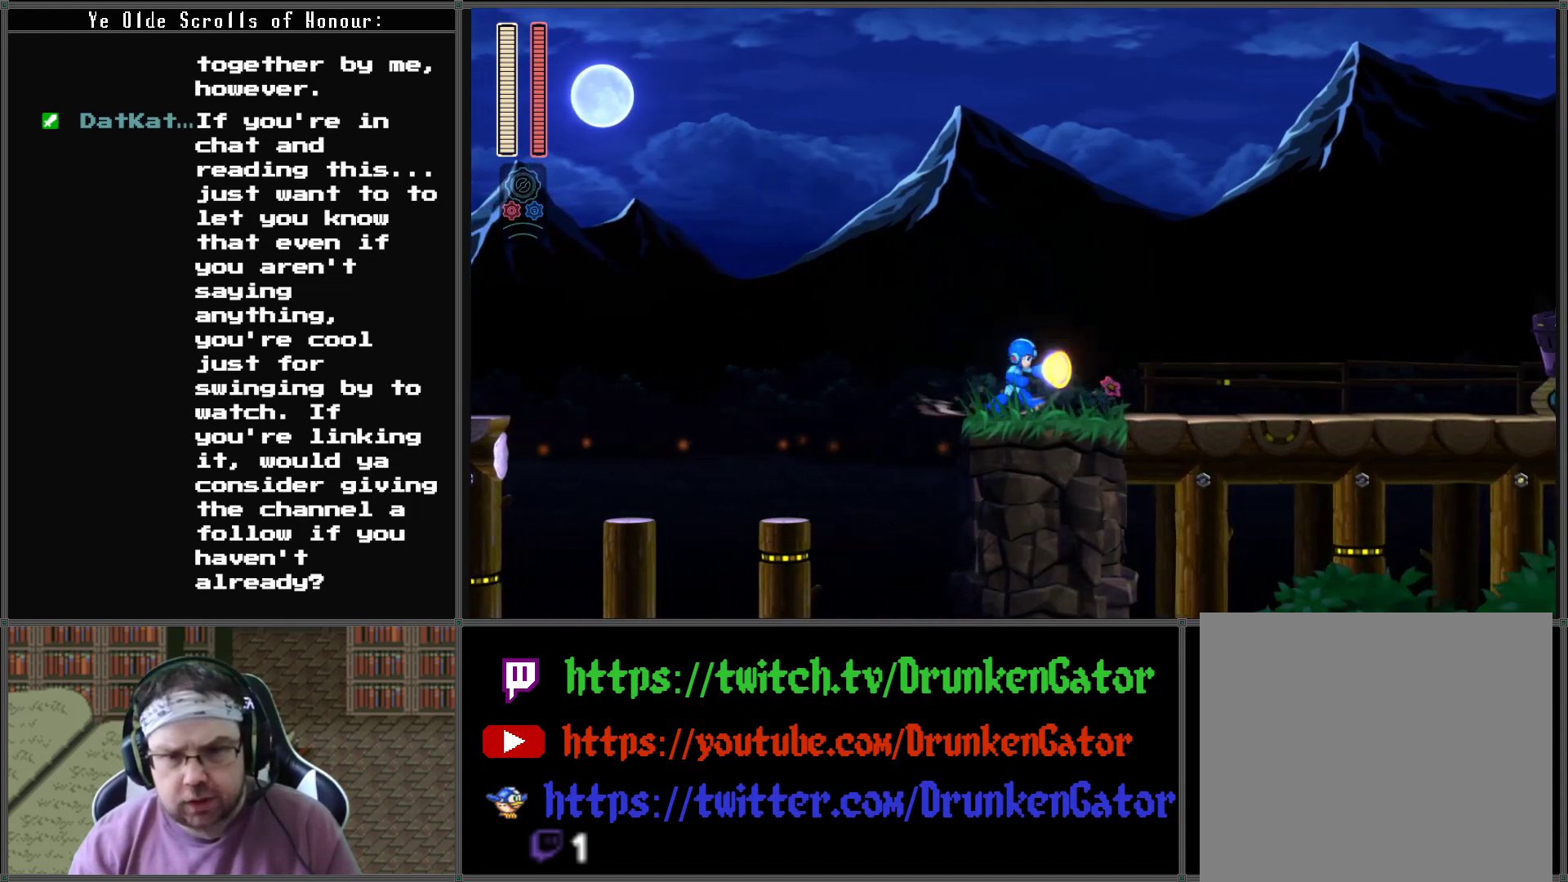
{"buttons": ["DPAD_RIGHT"], "left_stick": "center", "right_stick": "center", "events": [[100, "X", "up"]]}
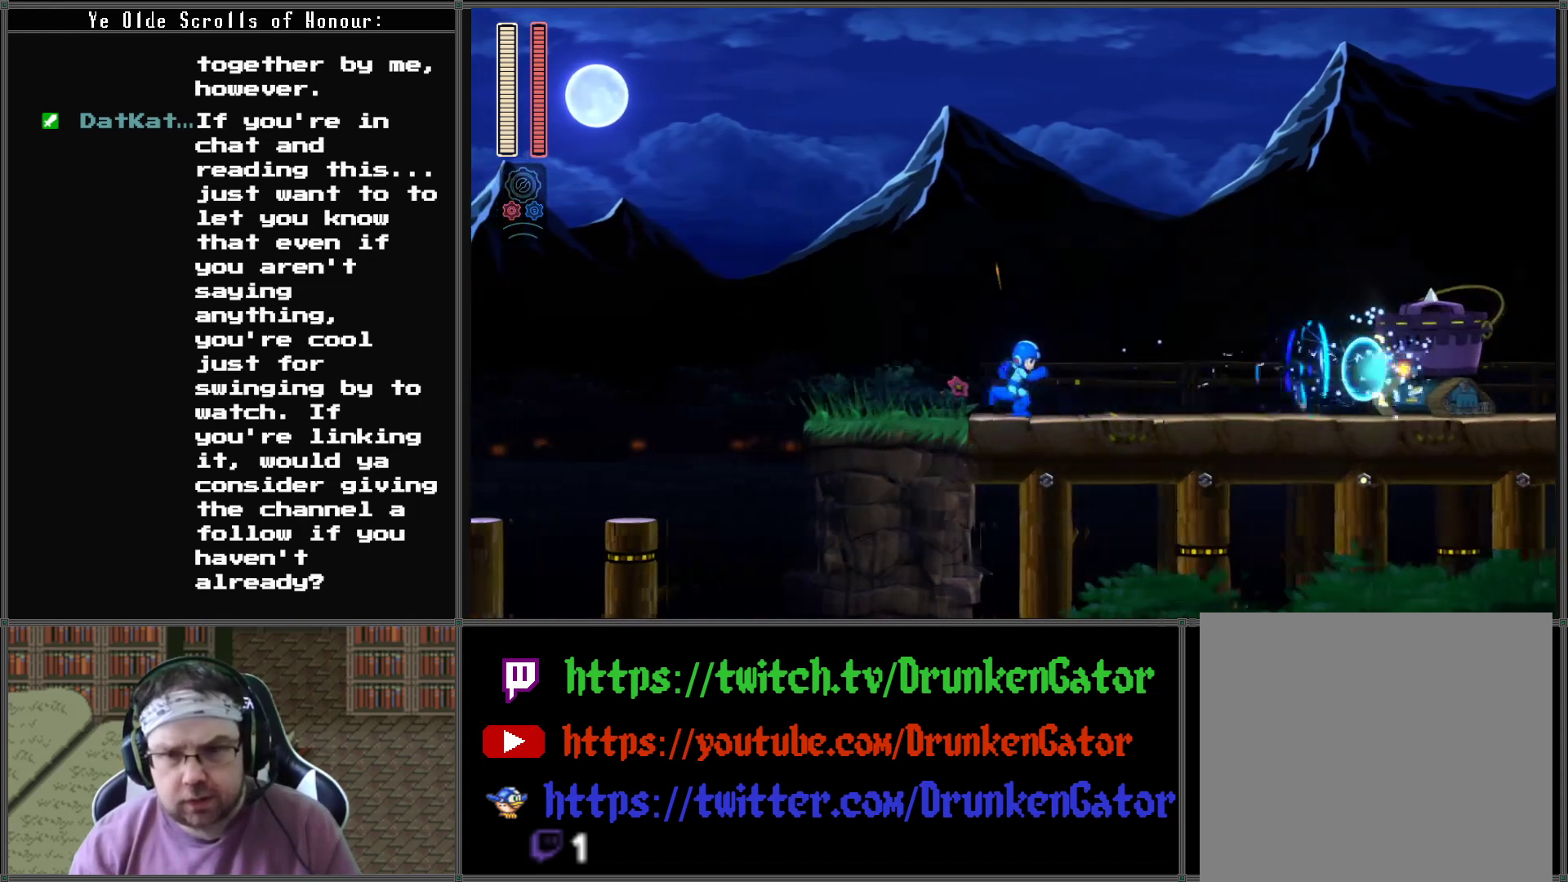
{"buttons": [], "left_stick": "center", "right_stick": "center", "events": [[167, "DPAD_RIGHT", "up"]]}
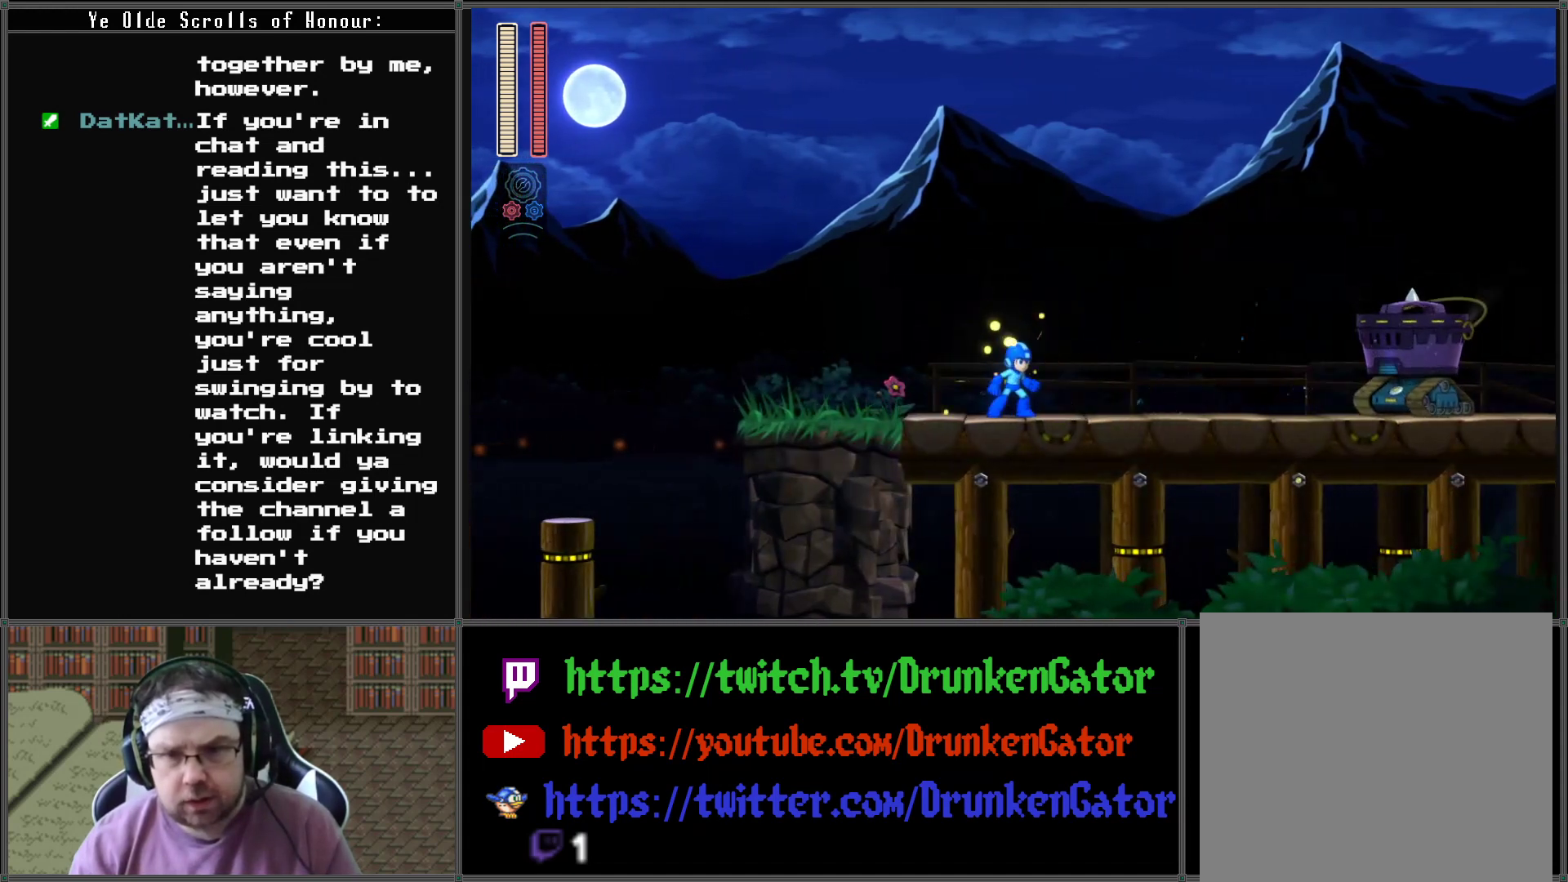
{"buttons": [], "left_stick": "center", "right_stick": "center", "events": []}
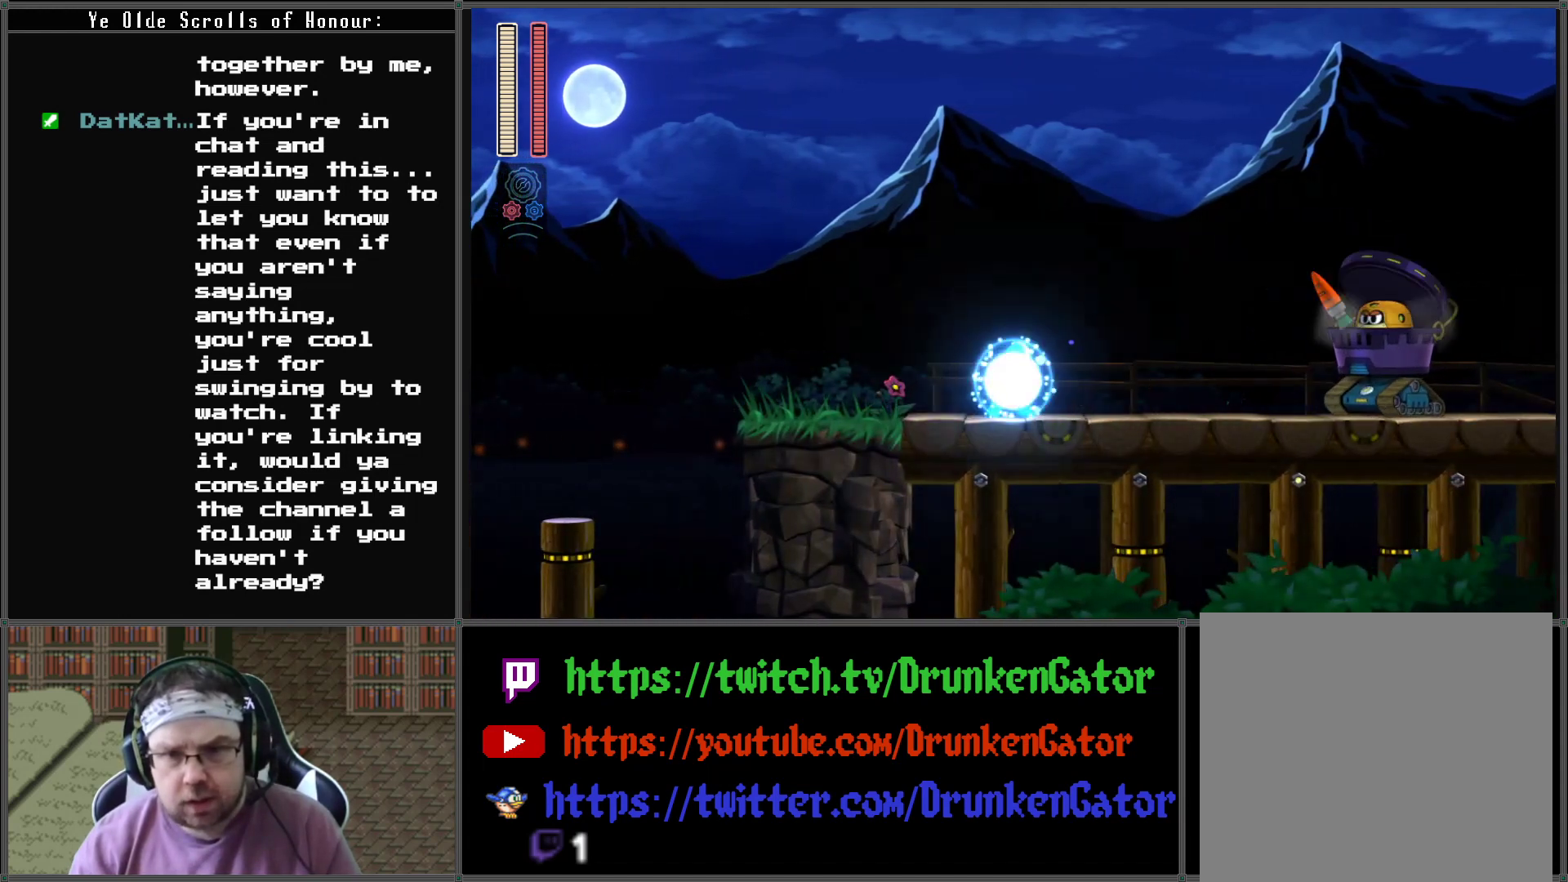
{"buttons": [], "left_stick": "center", "right_stick": "center", "events": [[233, "A", "down"], [300, "A", "up"], [367, "X", "down"], [500, "X", "up"]]}
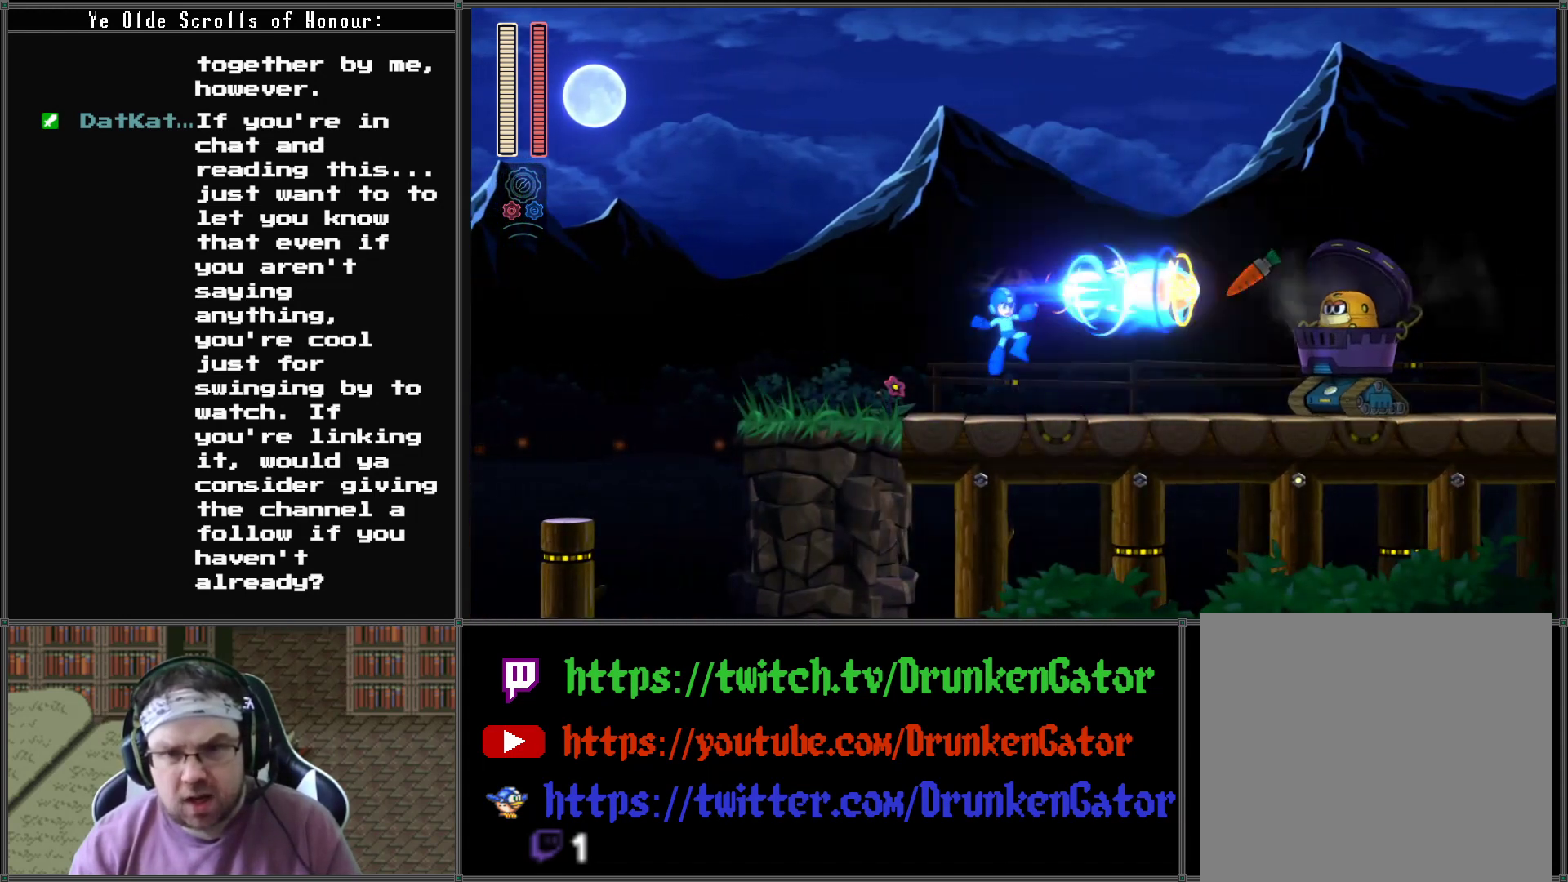
{"buttons": [], "left_stick": "center", "right_stick": "center", "events": []}